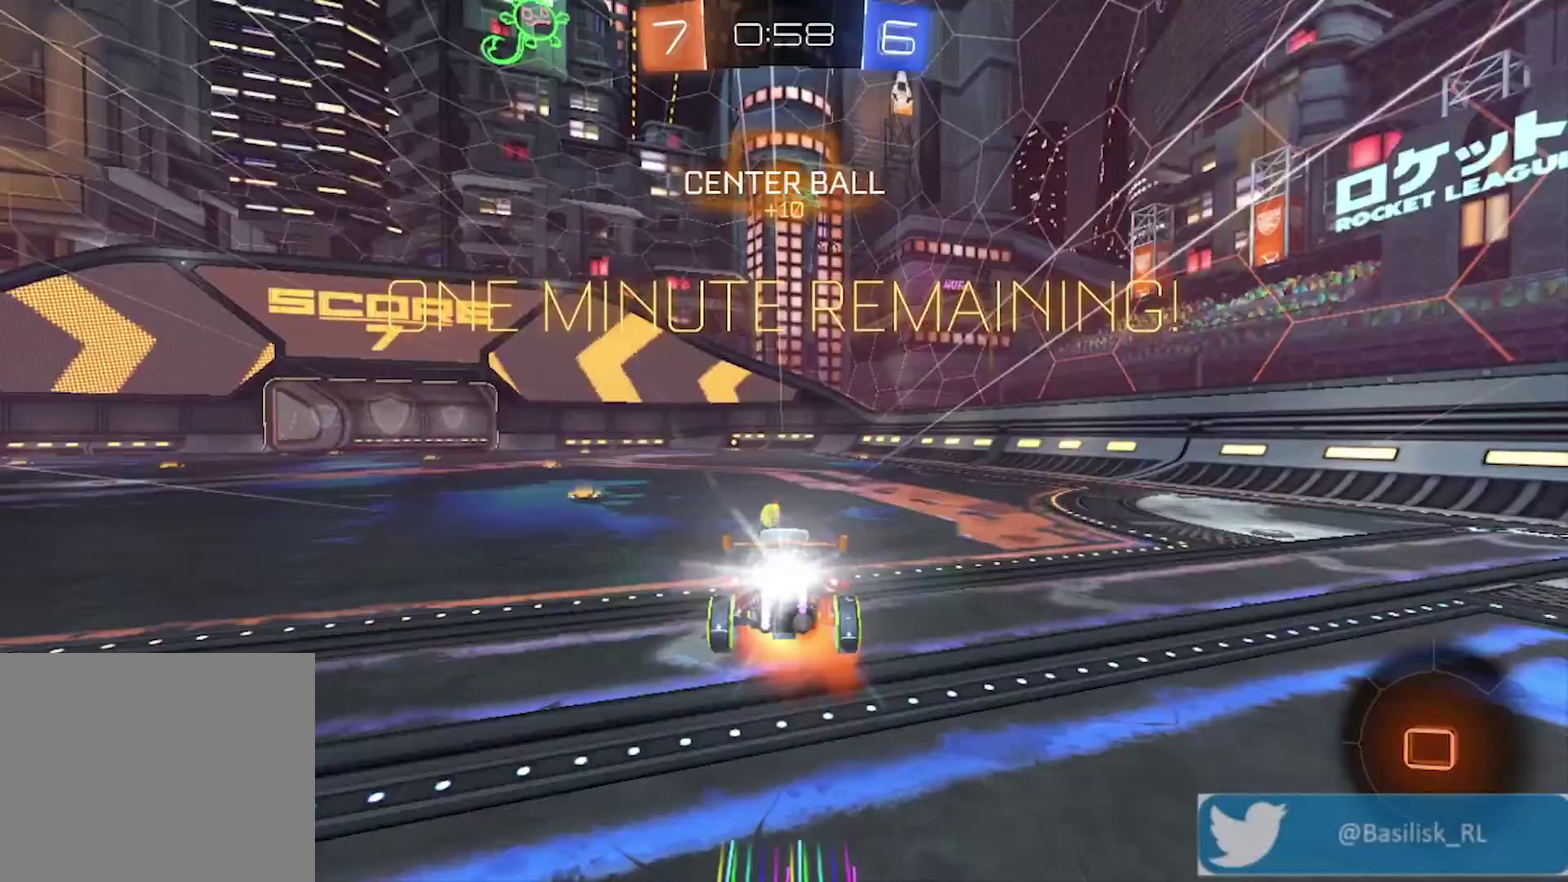
Gameplay with a controller (PlayStation layout); each line is a JSON object with the inputs held at the frame after it. "events" lists button and stick changes between this image and that frame as [ms after this image, input, new state], when the widget could be followed in between.
{"buttons": ["R2"], "left_stick": "center", "right_stick": "center", "events": [[267, "CROSS", "up"], [434, "left_stick", "center"]]}
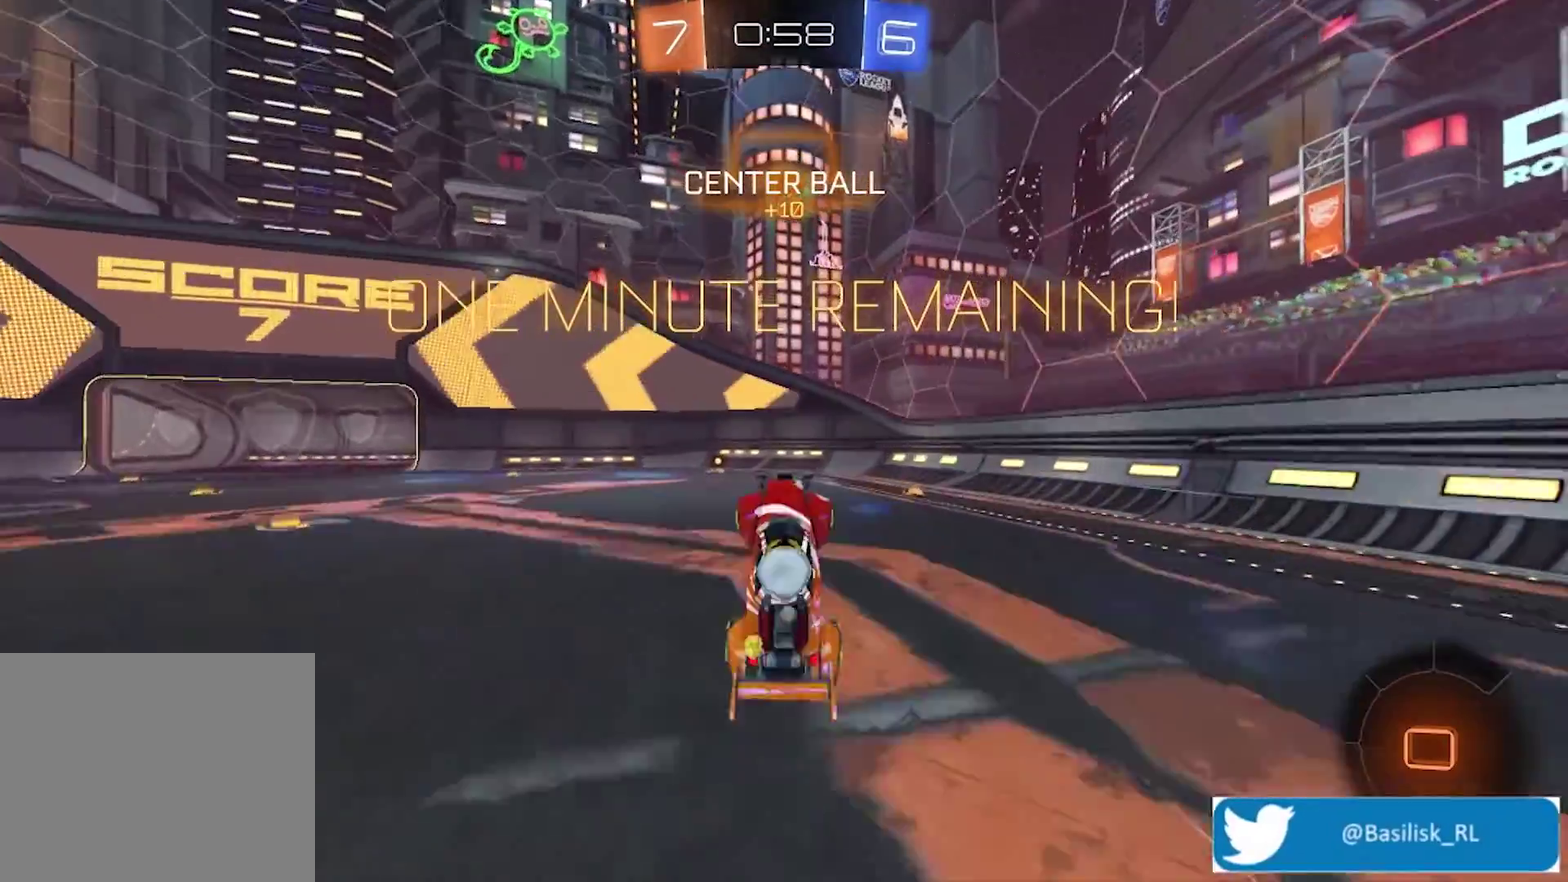
{"buttons": ["R2"], "left_stick": "left", "right_stick": "center", "events": [[468, "left_stick", "left"]]}
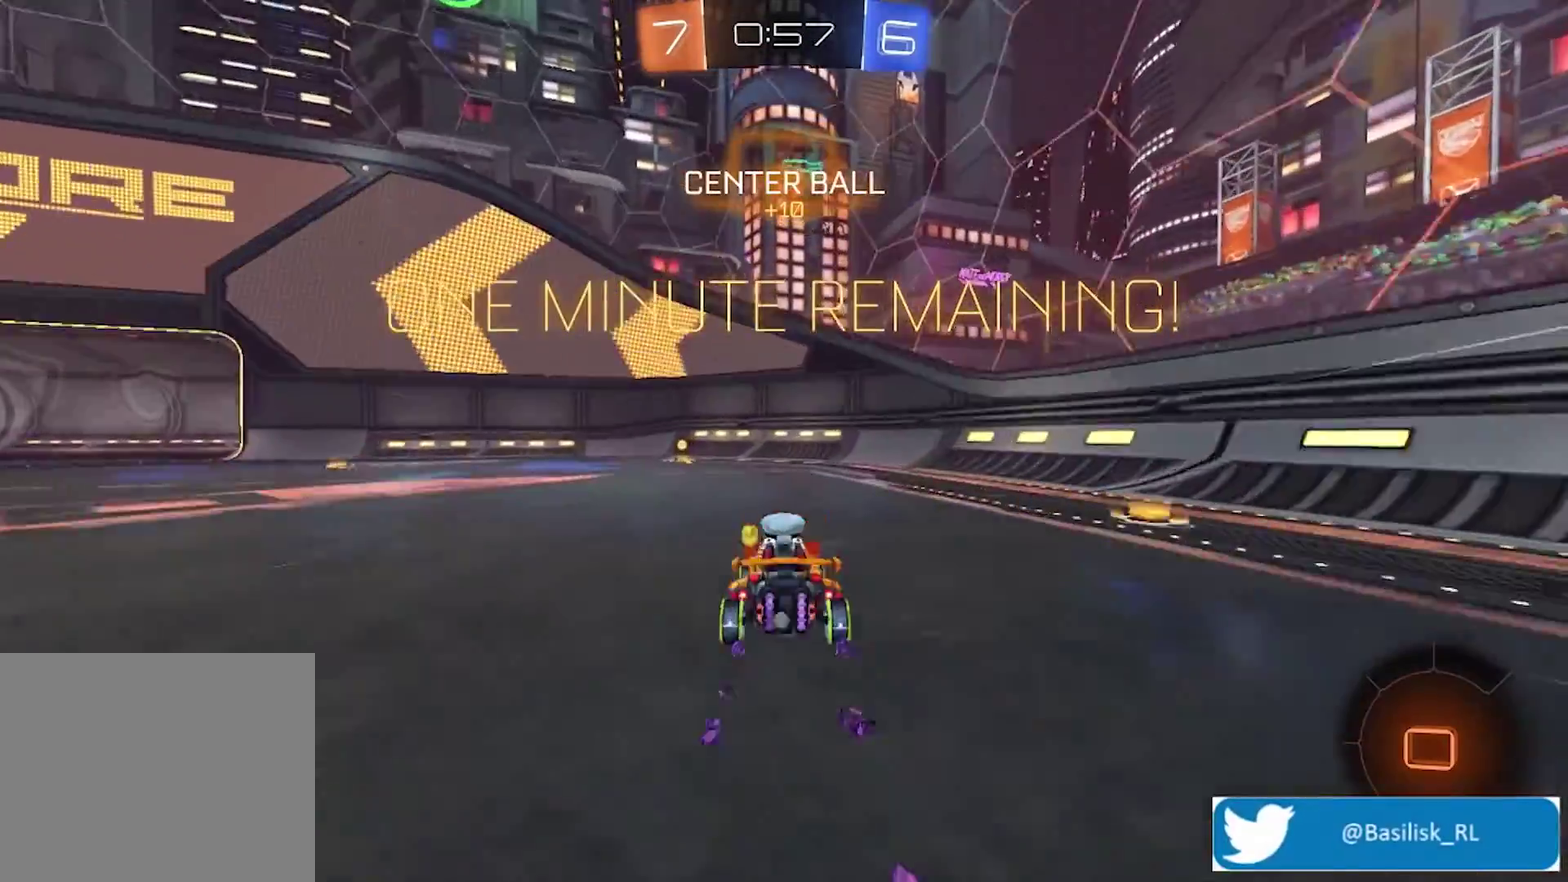
{"buttons": ["R2"], "left_stick": "center", "right_stick": "center", "events": [[67, "left_stick", "center"], [234, "TRIANGLE", "down"], [334, "TRIANGLE", "up"]]}
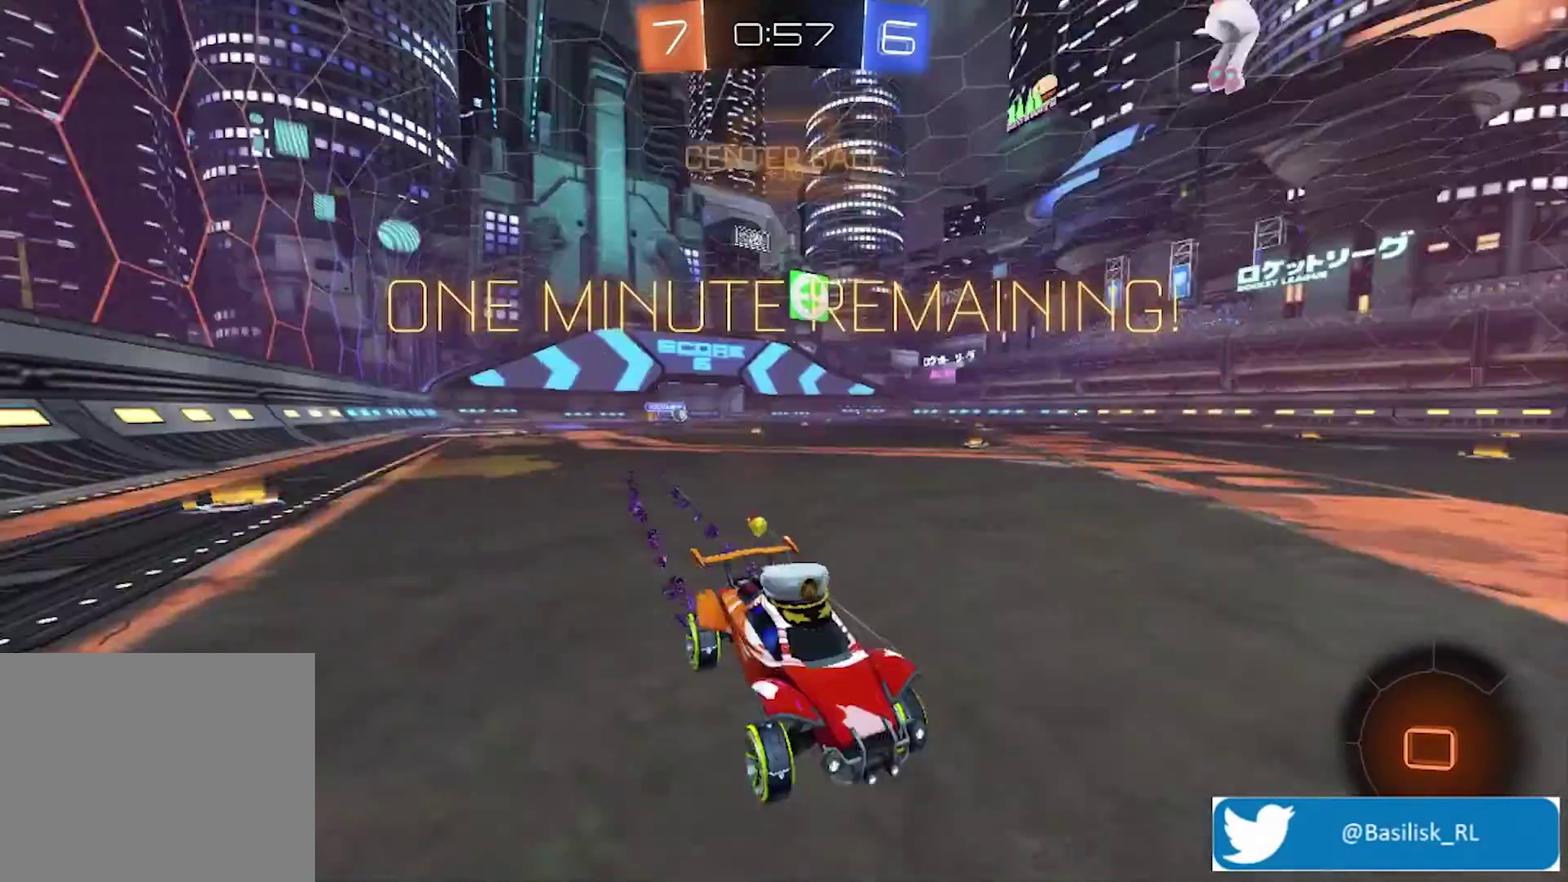
{"buttons": ["R2"], "left_stick": "left", "right_stick": "center", "events": [[34, "left_stick", "left"]]}
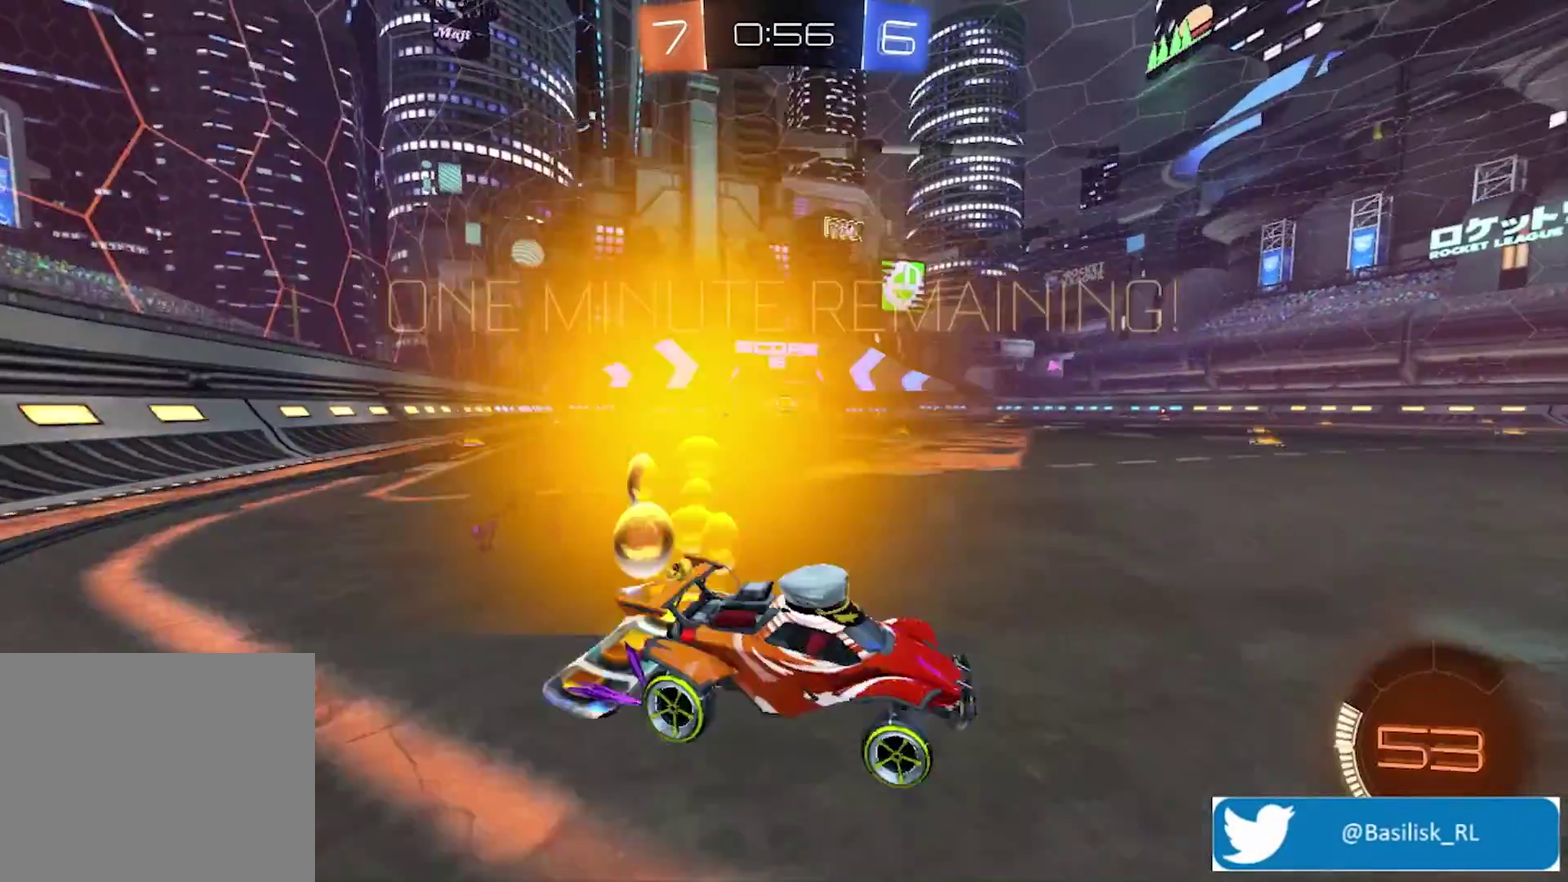
{"buttons": ["R2"], "left_stick": "left", "right_stick": "center", "events": []}
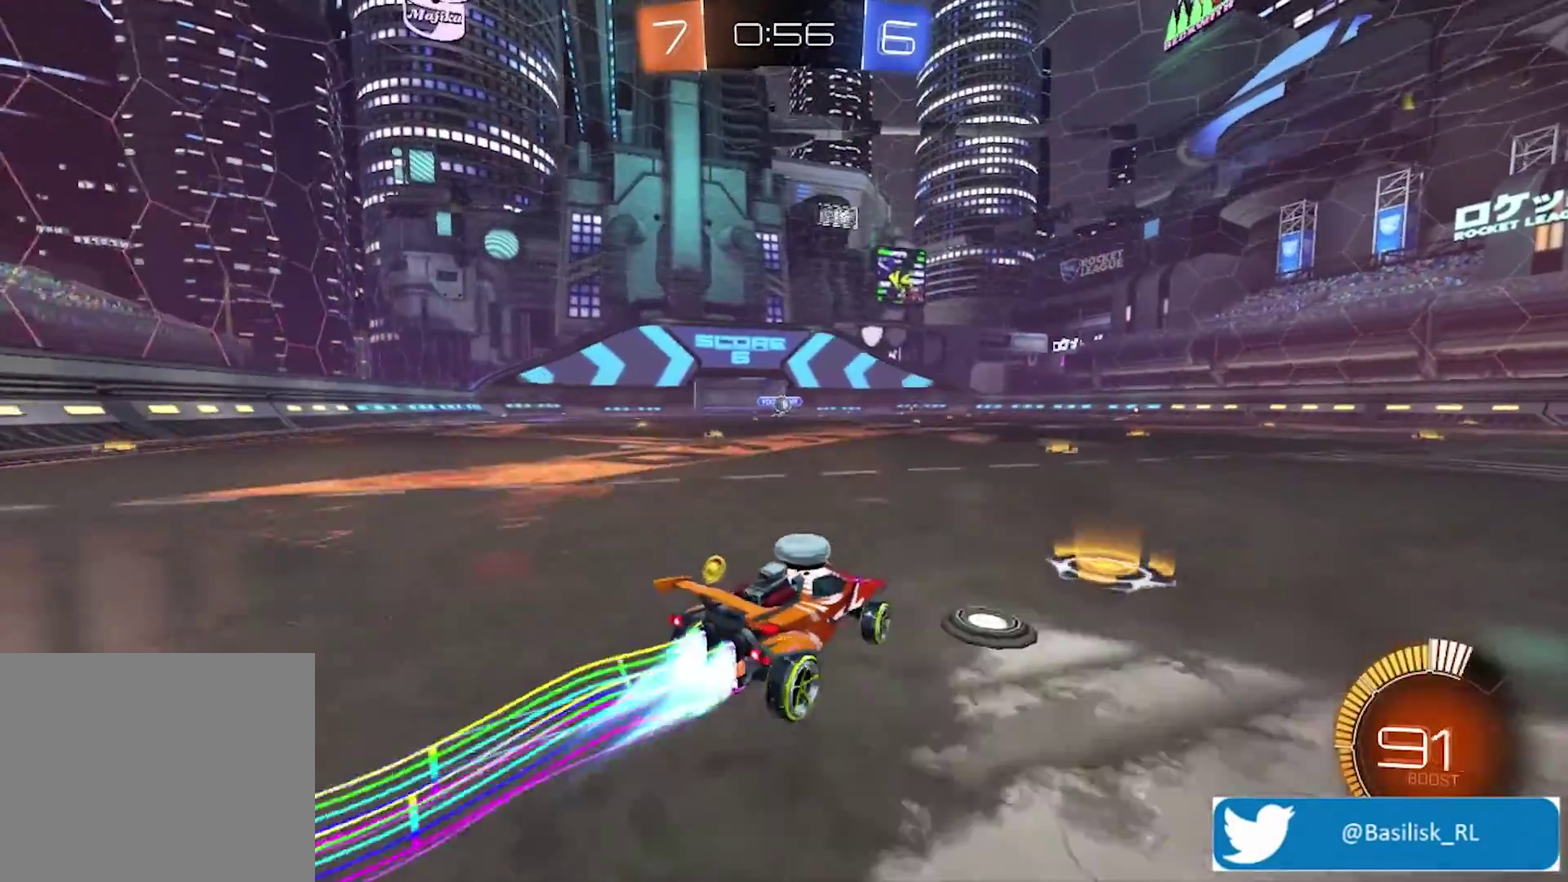
{"buttons": ["R2"], "left_stick": "right", "right_stick": "center", "events": [[34, "left_stick", "center"], [468, "left_stick", "right"]]}
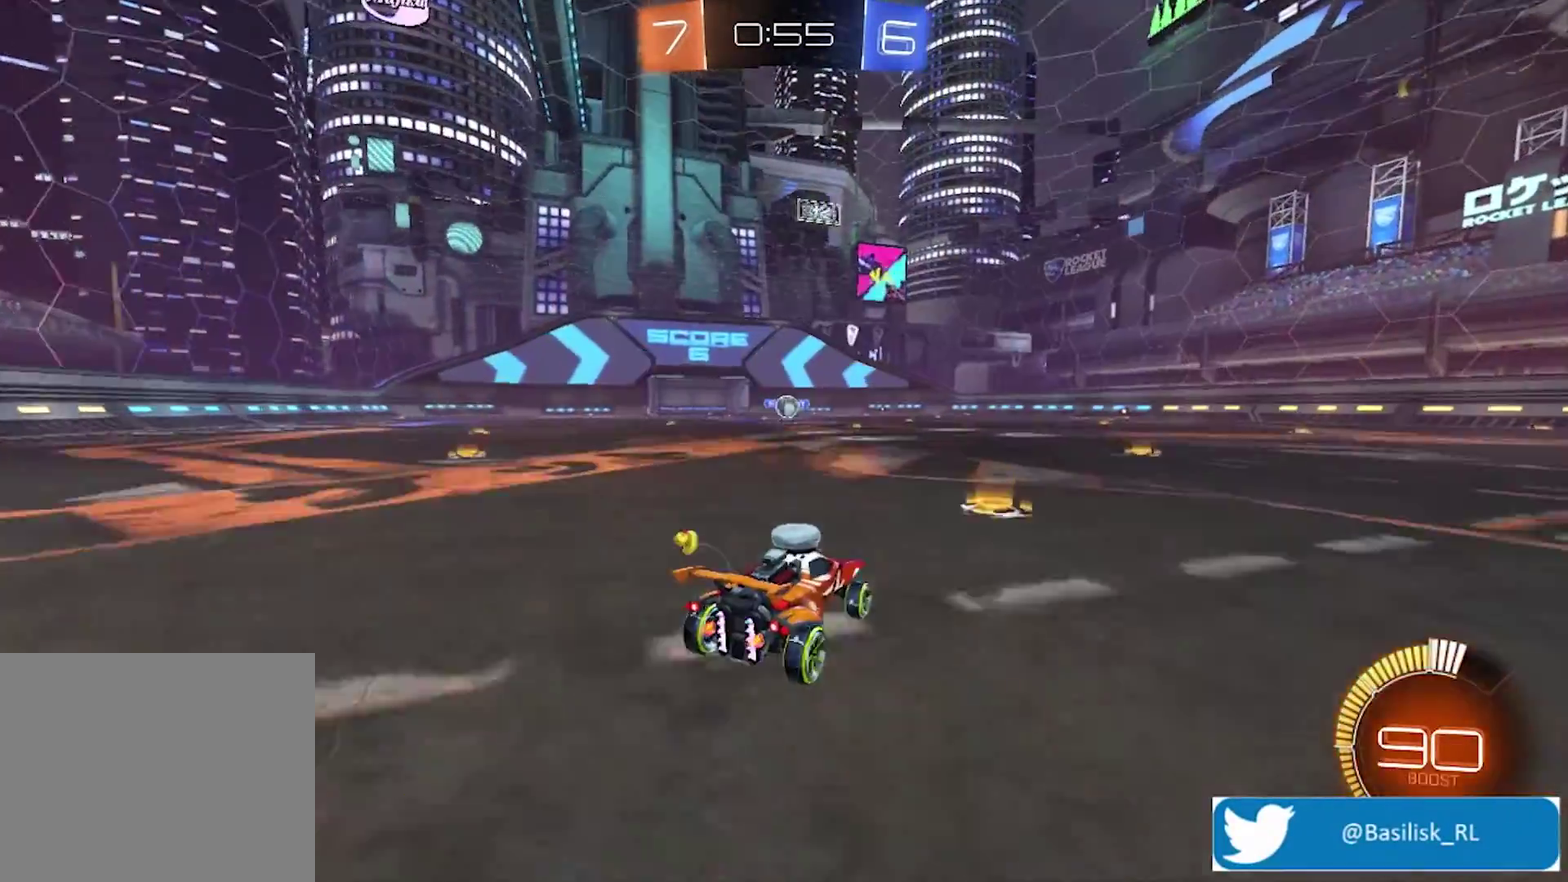
{"buttons": ["R2"], "left_stick": "right", "right_stick": "center", "events": []}
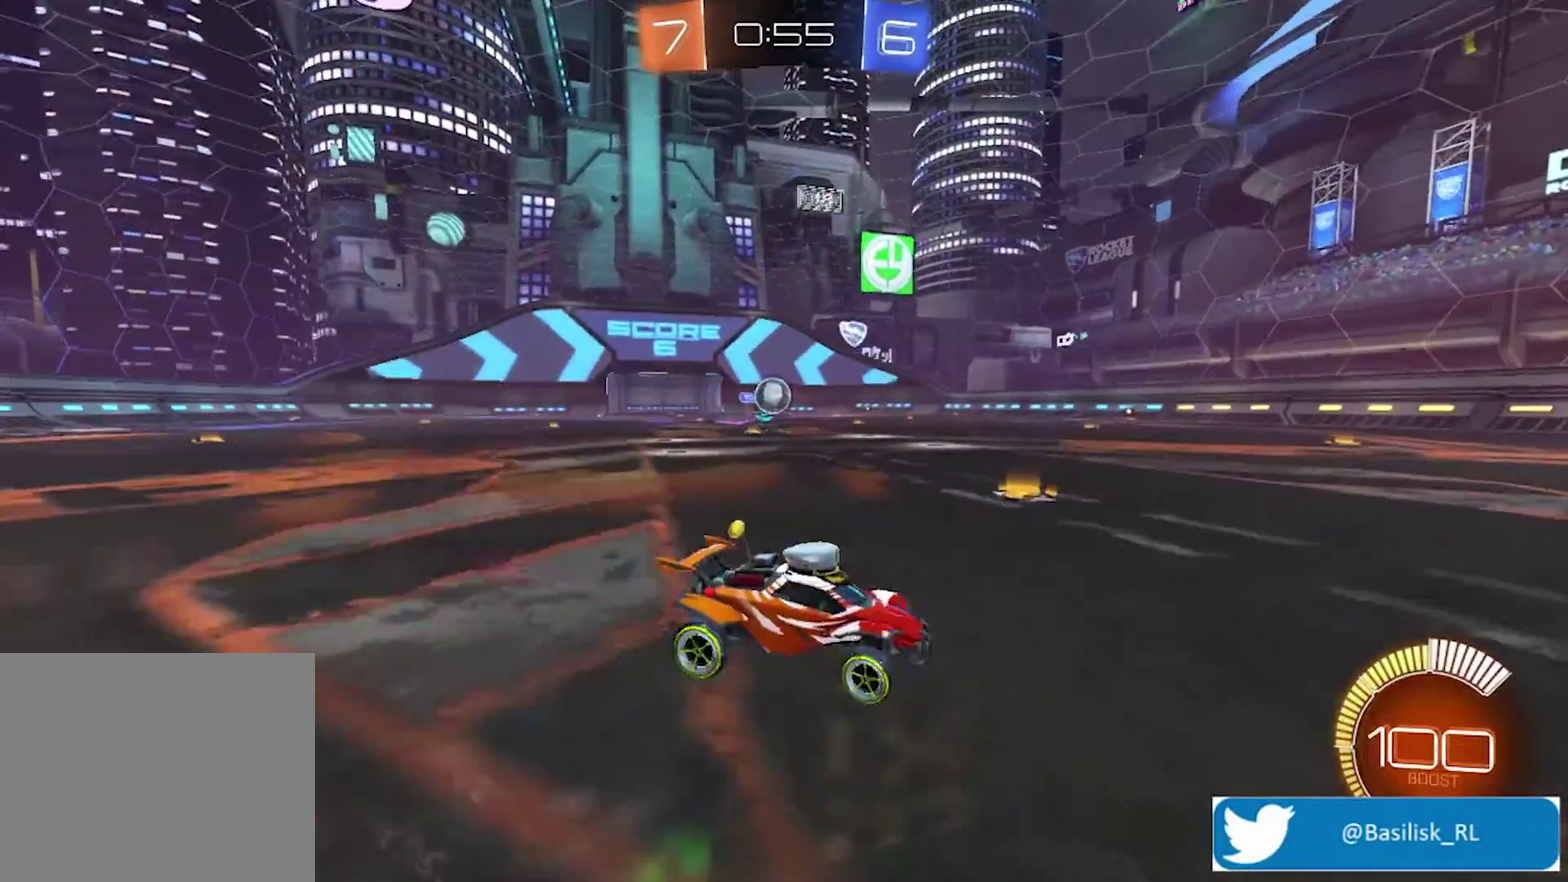
{"buttons": ["R2"], "left_stick": "left", "right_stick": "center", "events": [[267, "left_stick", "center"], [401, "left_stick", "left"]]}
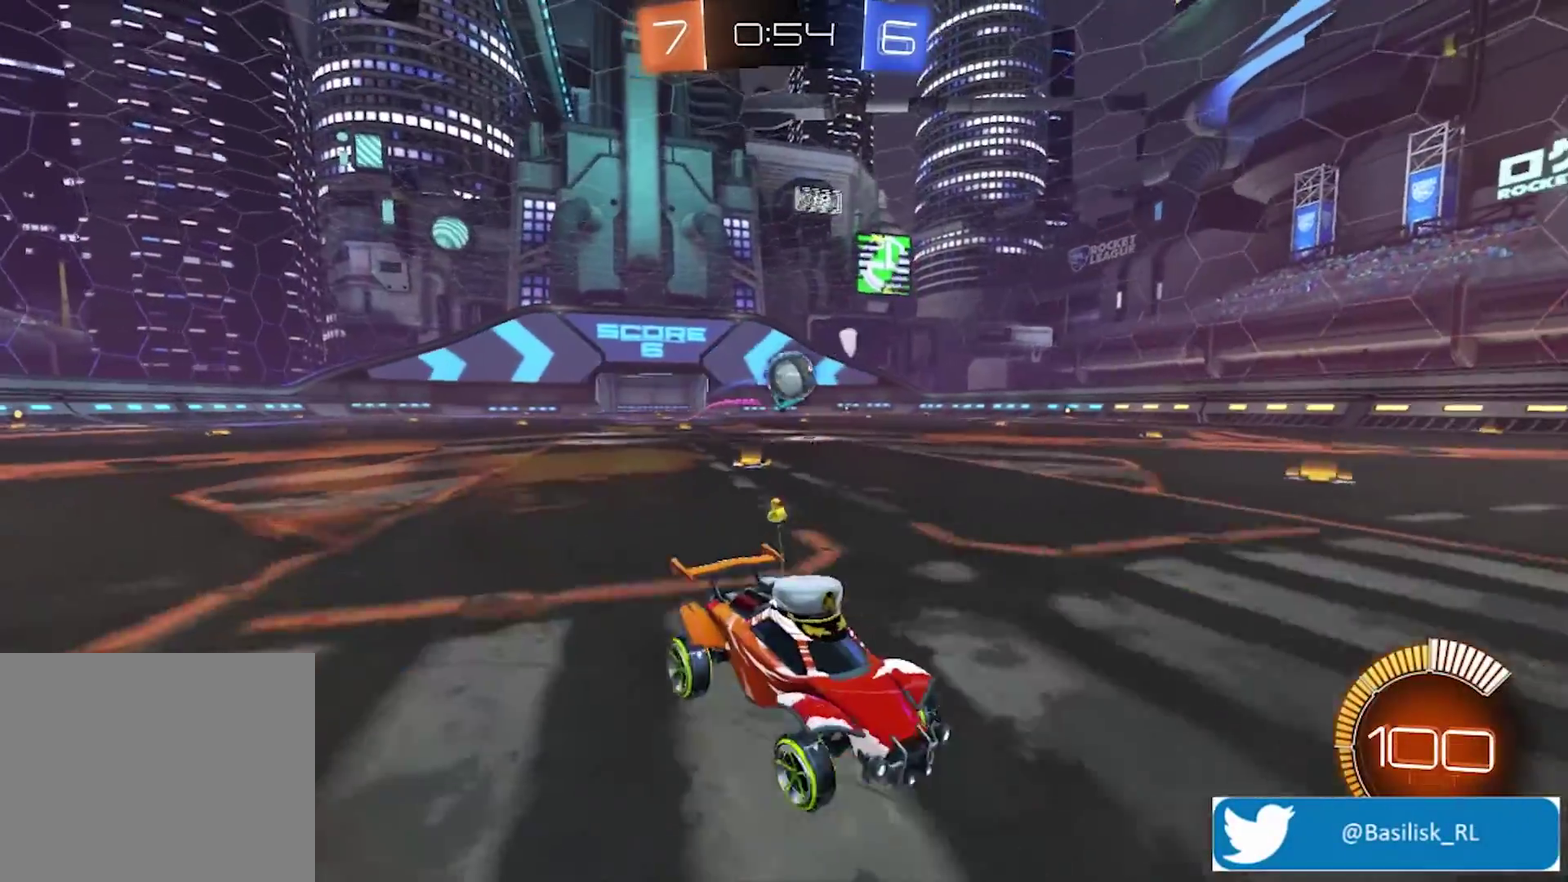
{"buttons": ["R2"], "left_stick": "left", "right_stick": "center", "events": [[100, "left_stick", "center"], [200, "R2", "up"], [200, "left_stick", "left"], [301, "L2", "down"], [401, "R2", "down"], [434, "L2", "up"]]}
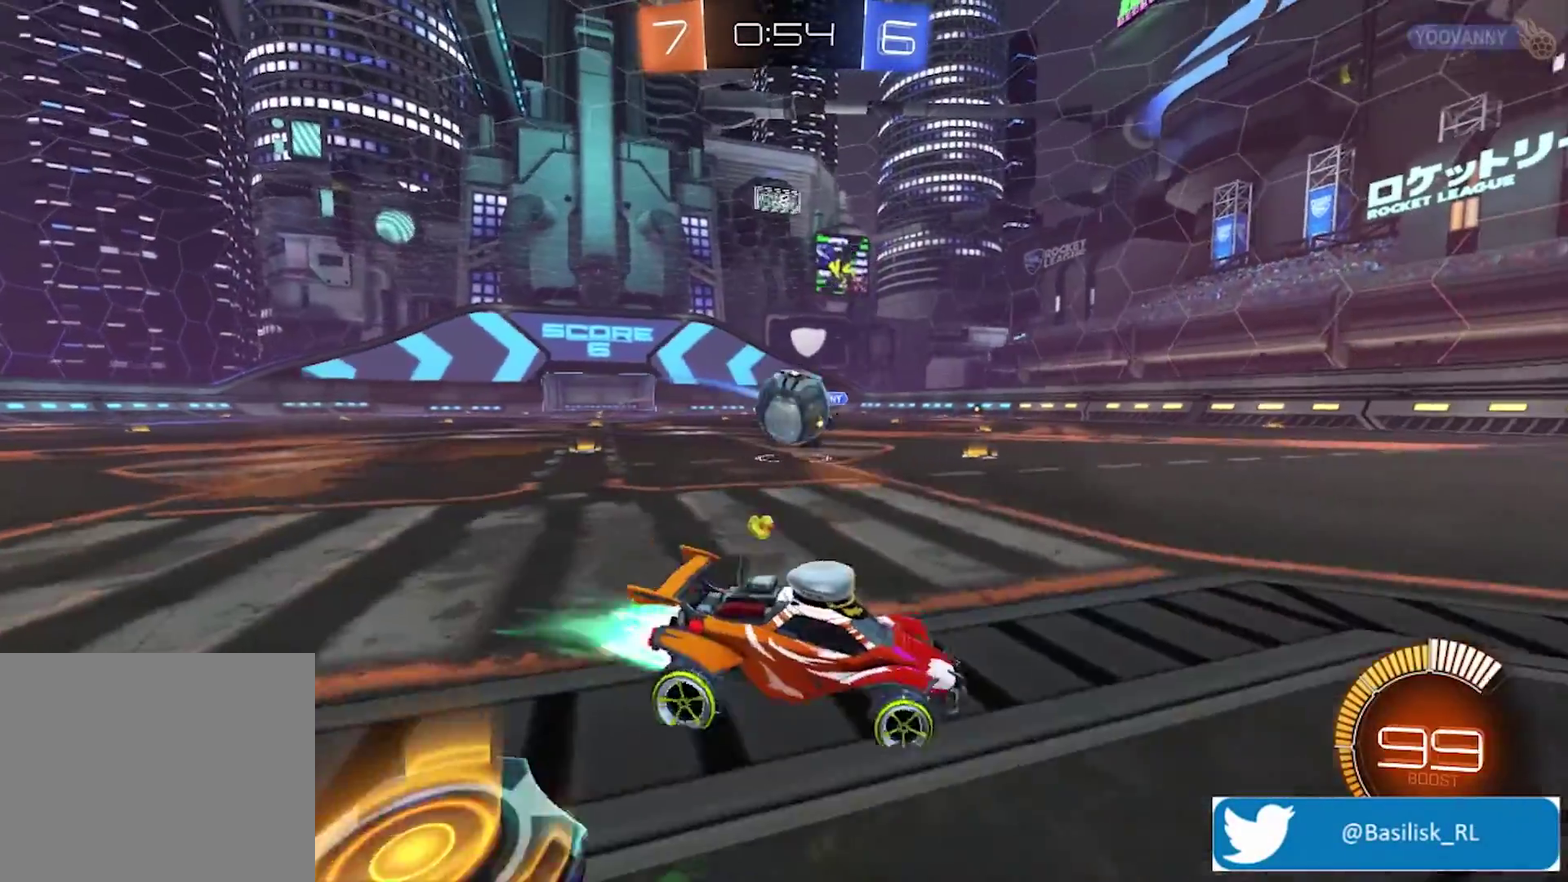
{"buttons": ["R2"], "left_stick": "left", "right_stick": "center", "events": [[133, "CROSS", "down"], [367, "CROSS", "up"]]}
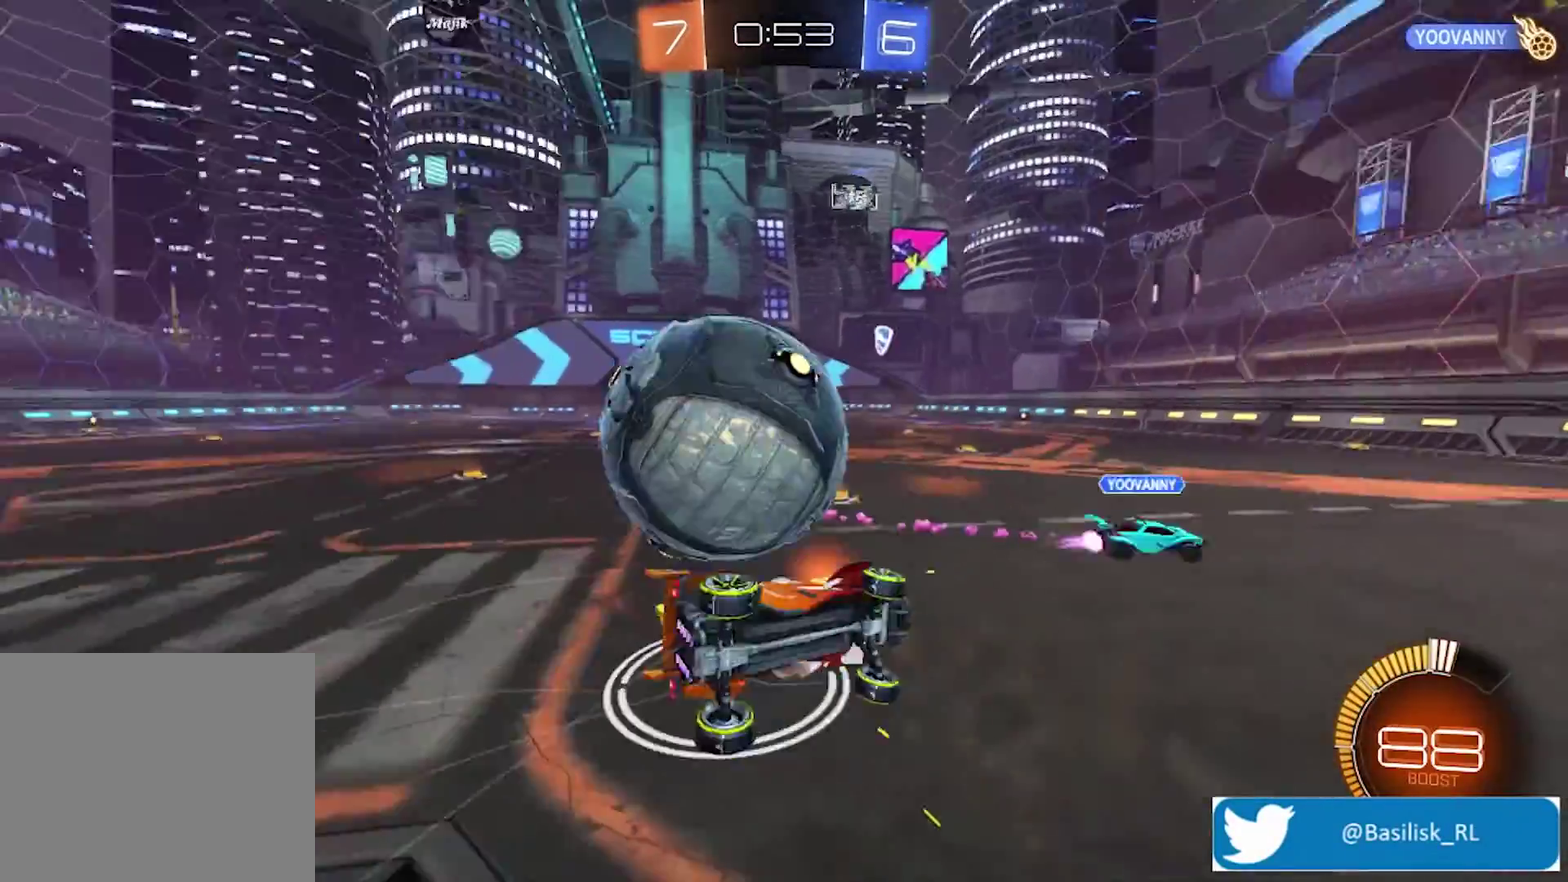
{"buttons": [], "left_stick": "up-left", "right_stick": "center", "events": [[400, "left_stick", "up-left"], [501, "R2", "up"]]}
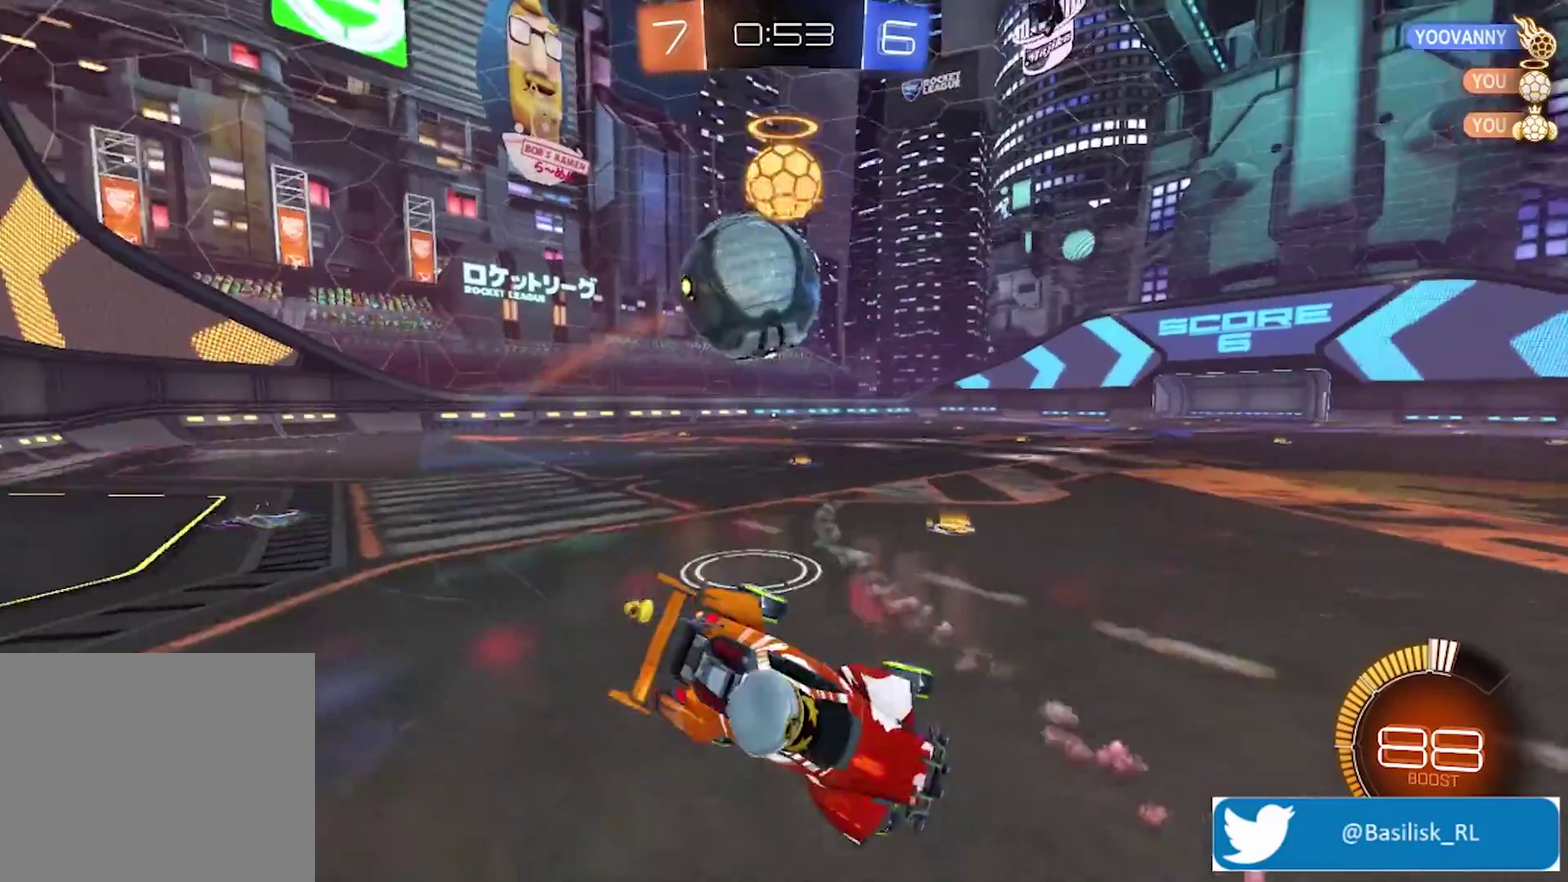
{"buttons": ["R2"], "left_stick": "up-left", "right_stick": "center", "events": [[434, "R2", "down"]]}
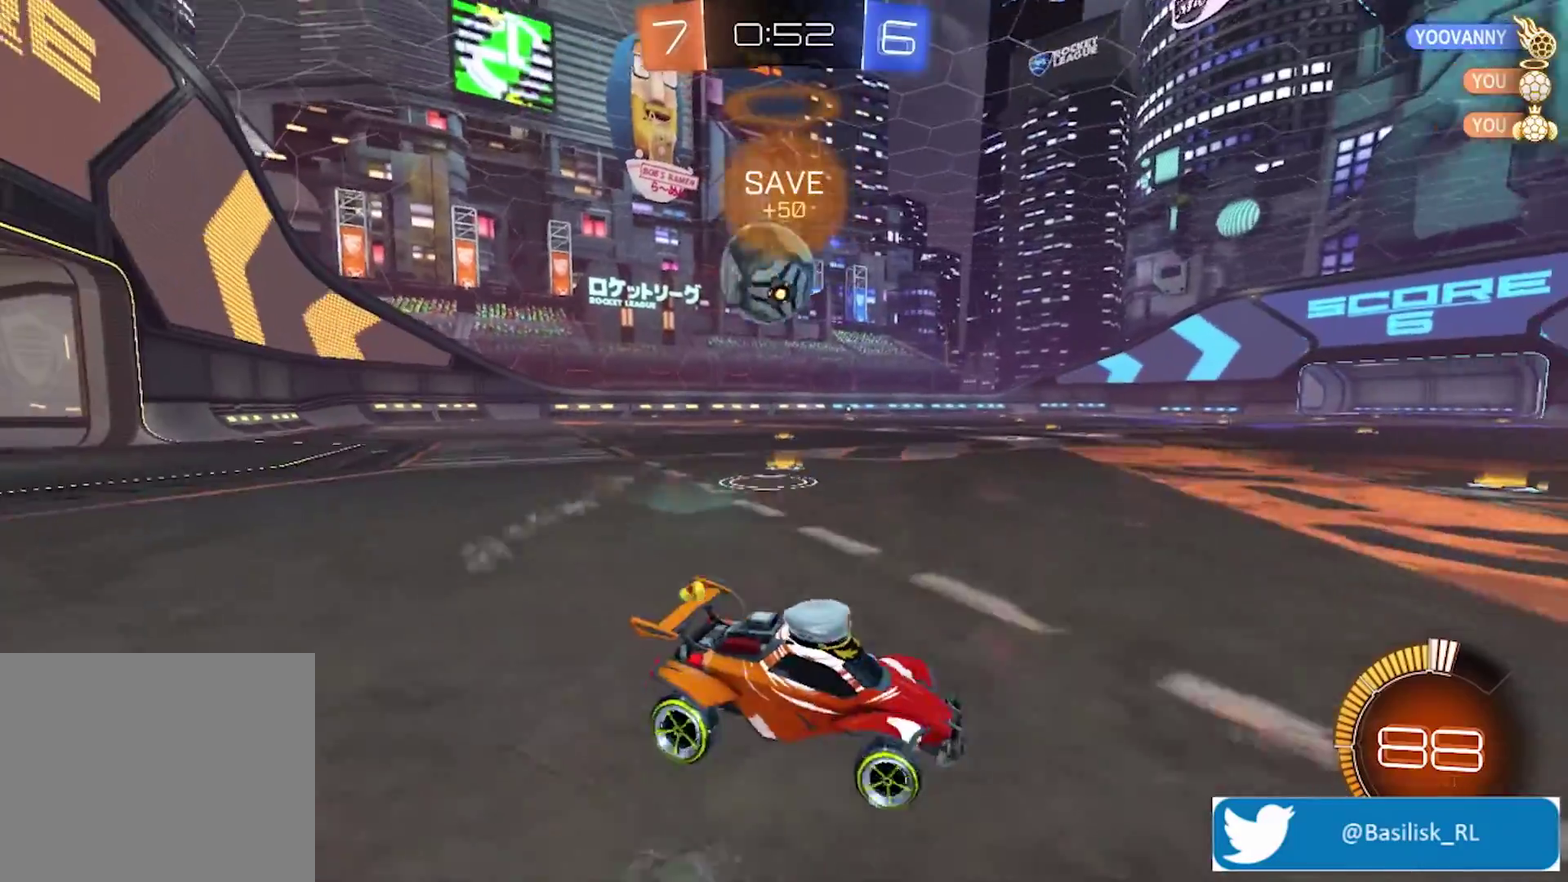
{"buttons": ["R2"], "left_stick": "left", "right_stick": "center", "events": [[34, "left_stick", "left"]]}
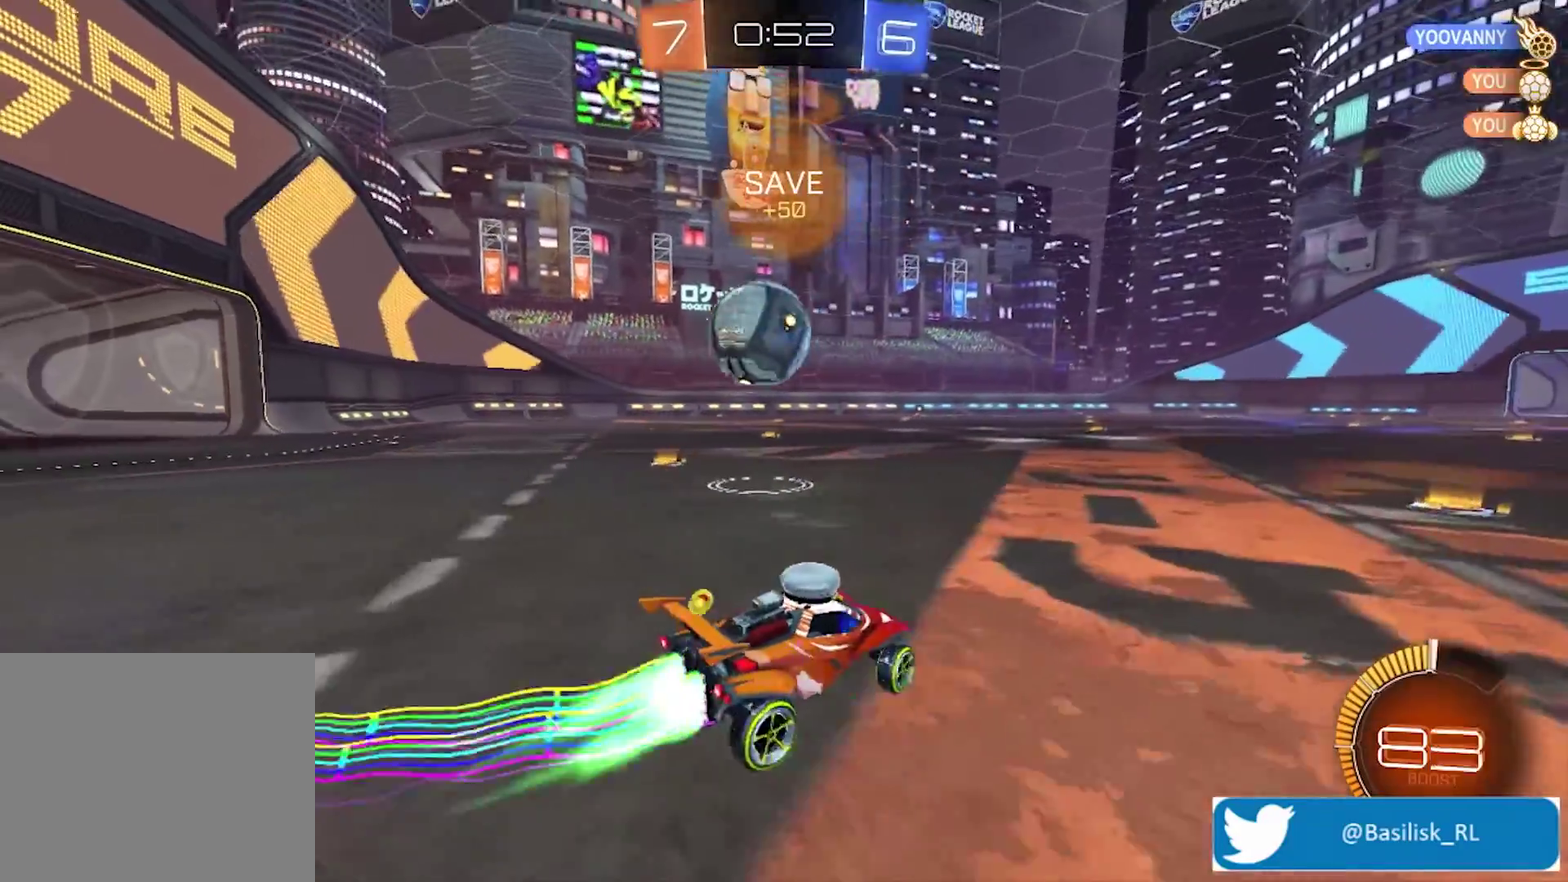
{"buttons": ["R2"], "left_stick": "left", "right_stick": "center", "events": []}
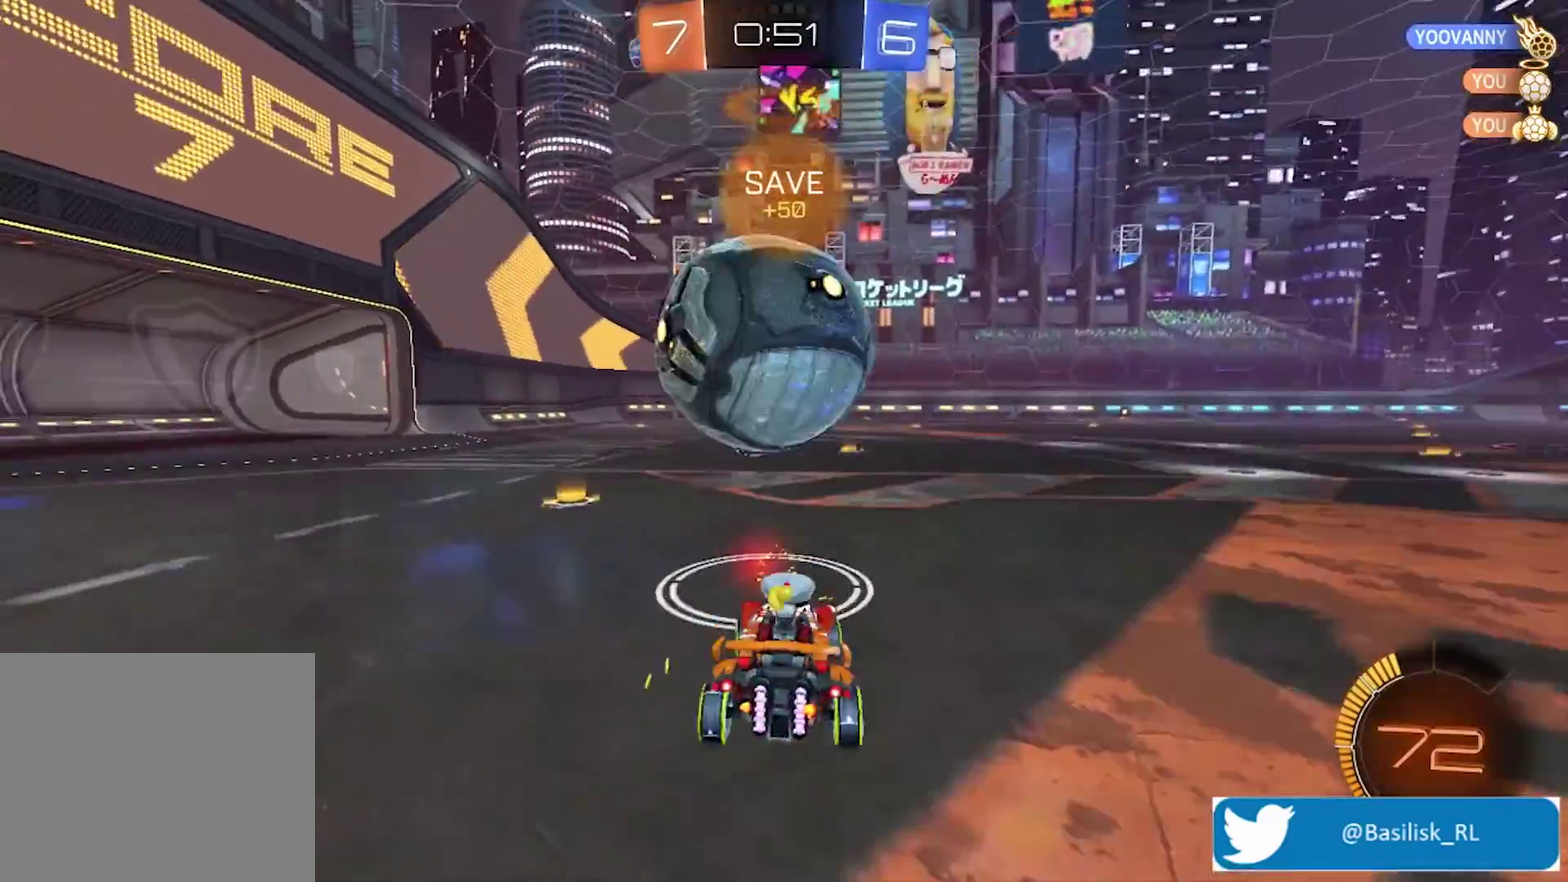
{"buttons": ["R2"], "left_stick": "up", "right_stick": "center", "events": [[134, "left_stick", "center"], [200, "CROSS", "down"], [267, "left_stick", "up-right"], [301, "CROSS", "up"], [367, "CROSS", "down"], [367, "left_stick", "up"], [468, "CROSS", "up"]]}
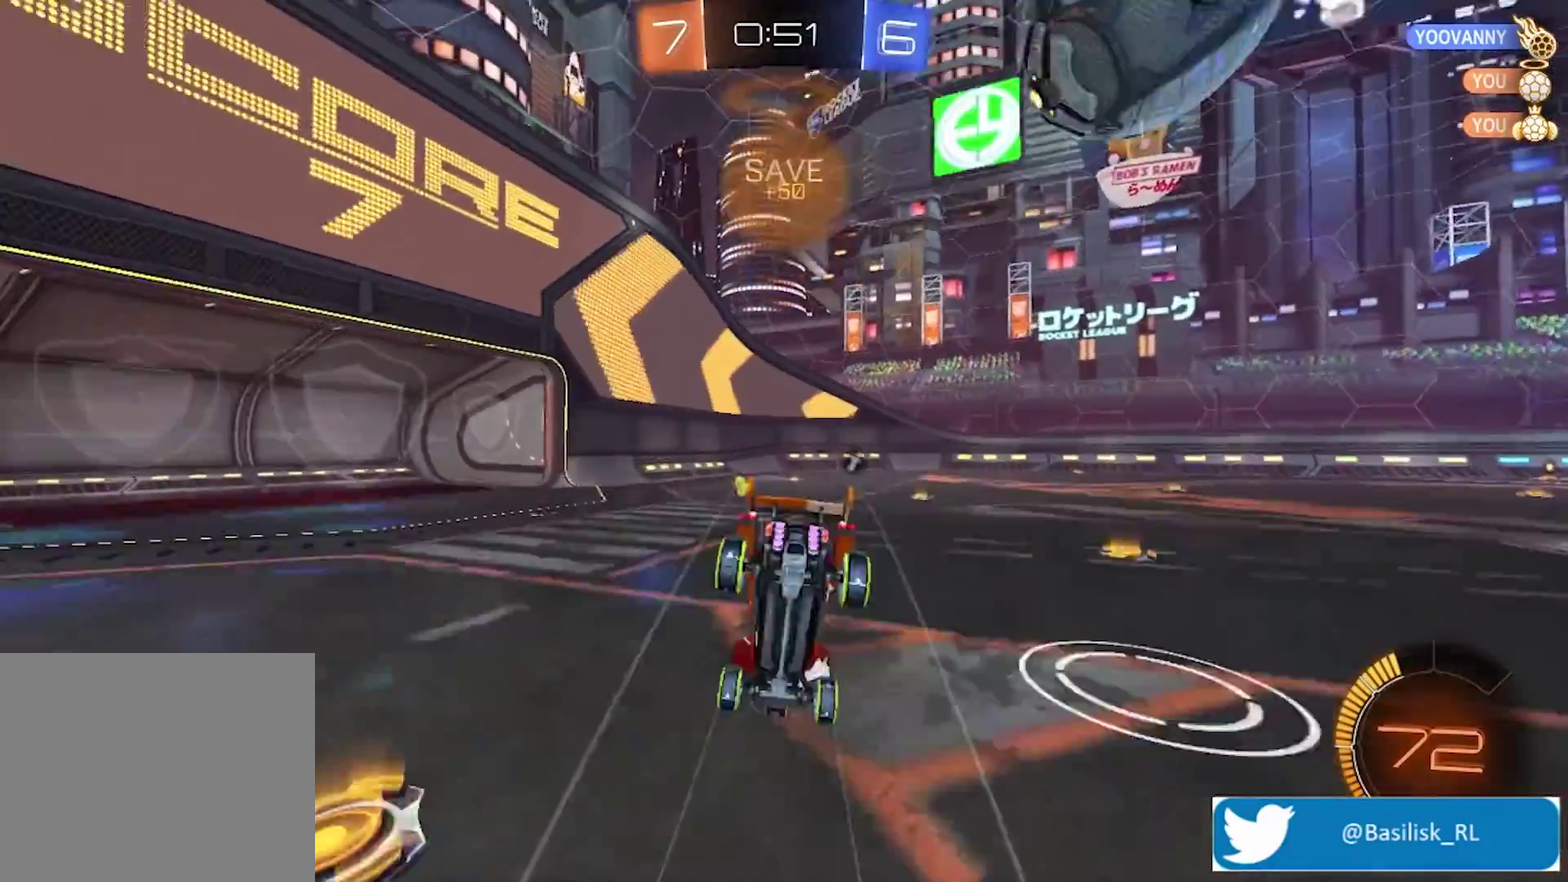
{"buttons": ["R2"], "left_stick": "center", "right_stick": "up-right", "events": [[100, "right_stick", "up-right"], [267, "left_stick", "center"]]}
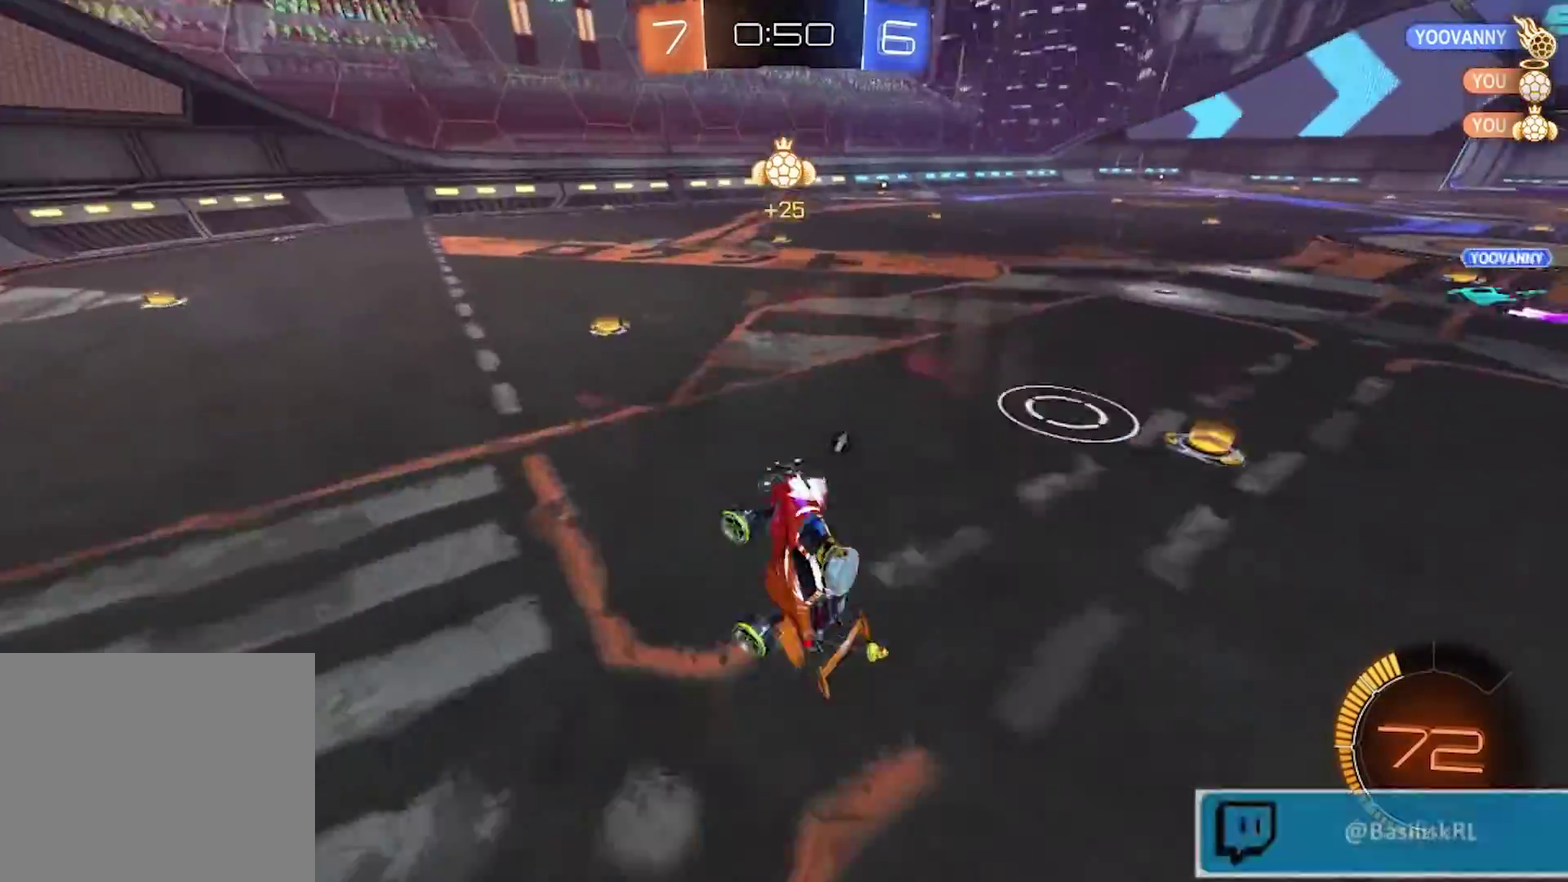
{"buttons": ["R2"], "left_stick": "right", "right_stick": "center", "events": [[33, "right_stick", "center"], [133, "TRIANGLE", "down"], [200, "TRIANGLE", "up"], [300, "left_stick", "right"]]}
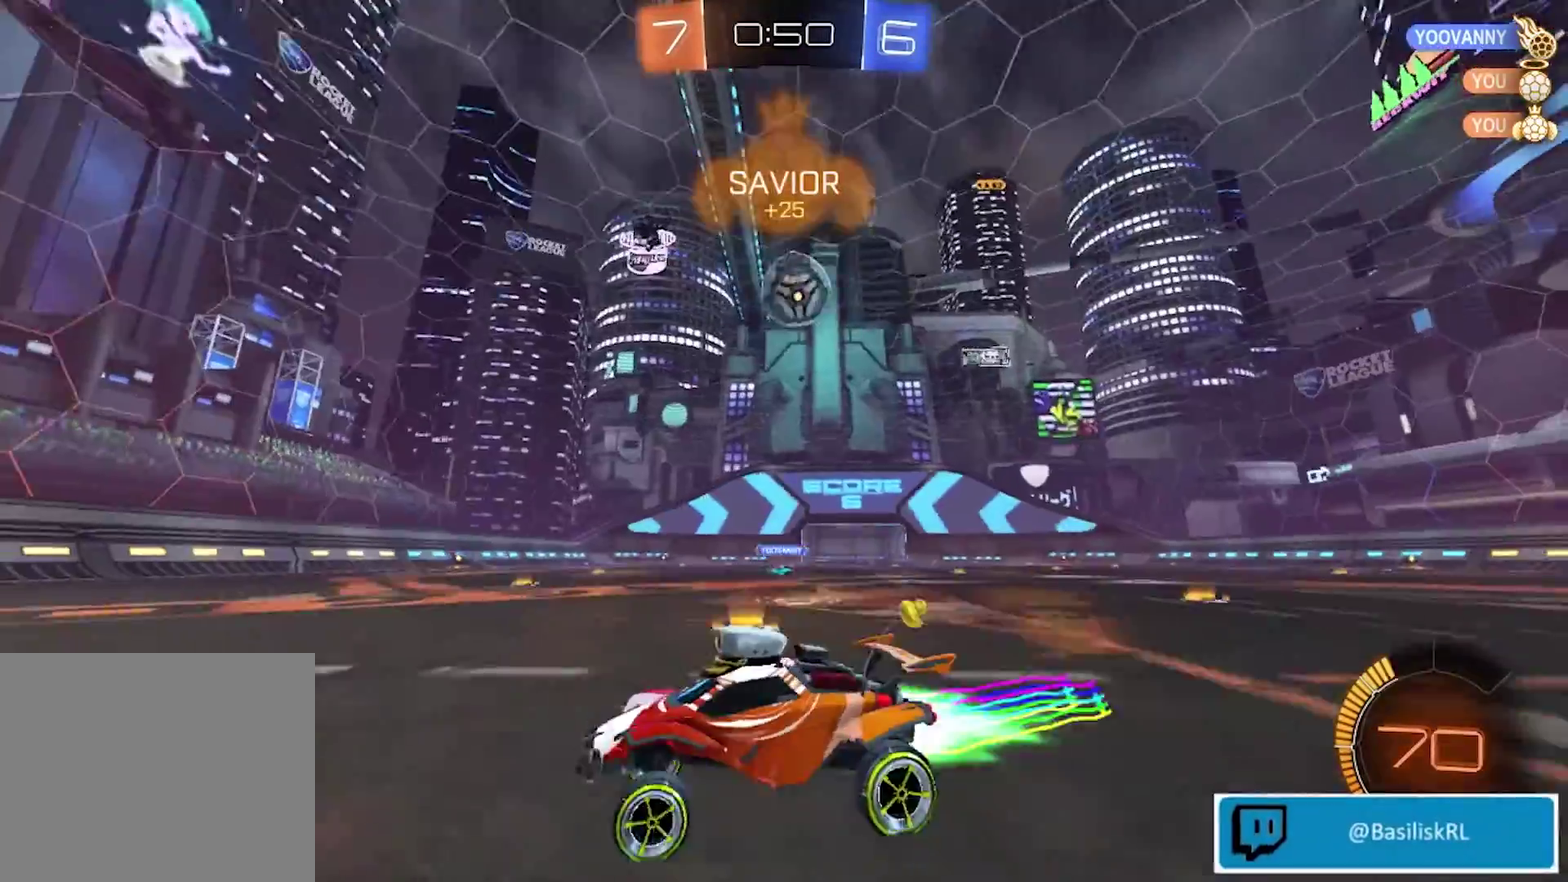
{"buttons": ["L2"], "left_stick": "right", "right_stick": "center", "events": [[467, "R2", "up"], [501, "L2", "down"]]}
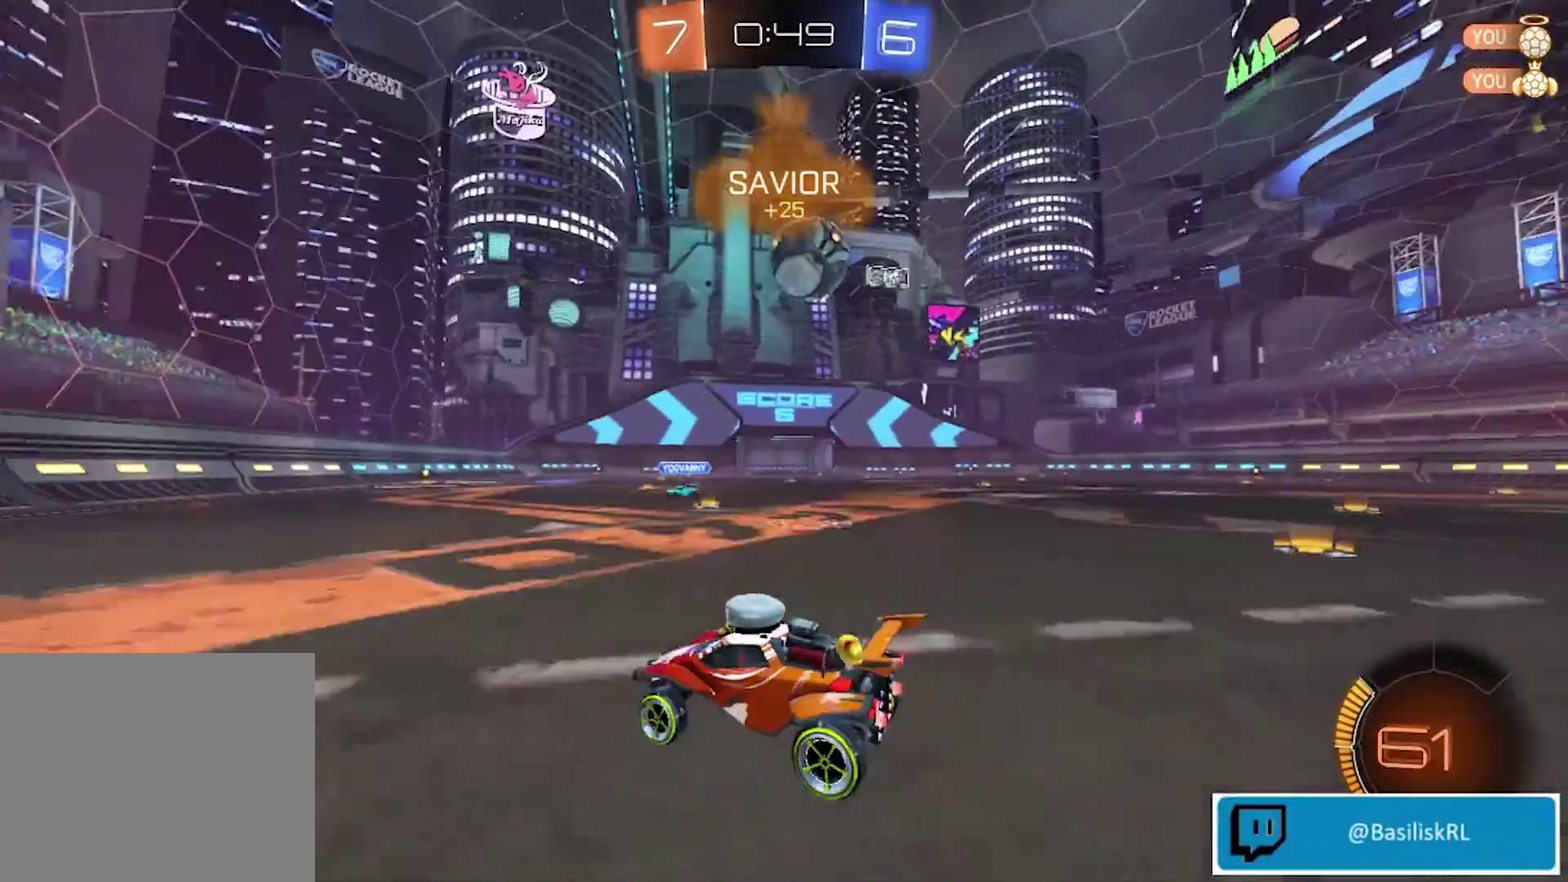
{"buttons": ["R2"], "left_stick": "center", "right_stick": "center", "events": [[33, "left_stick", "center"], [133, "L2", "up"], [166, "R2", "down"], [233, "left_stick", "right"], [300, "R2", "up"], [500, "R2", "down"], [500, "left_stick", "center"]]}
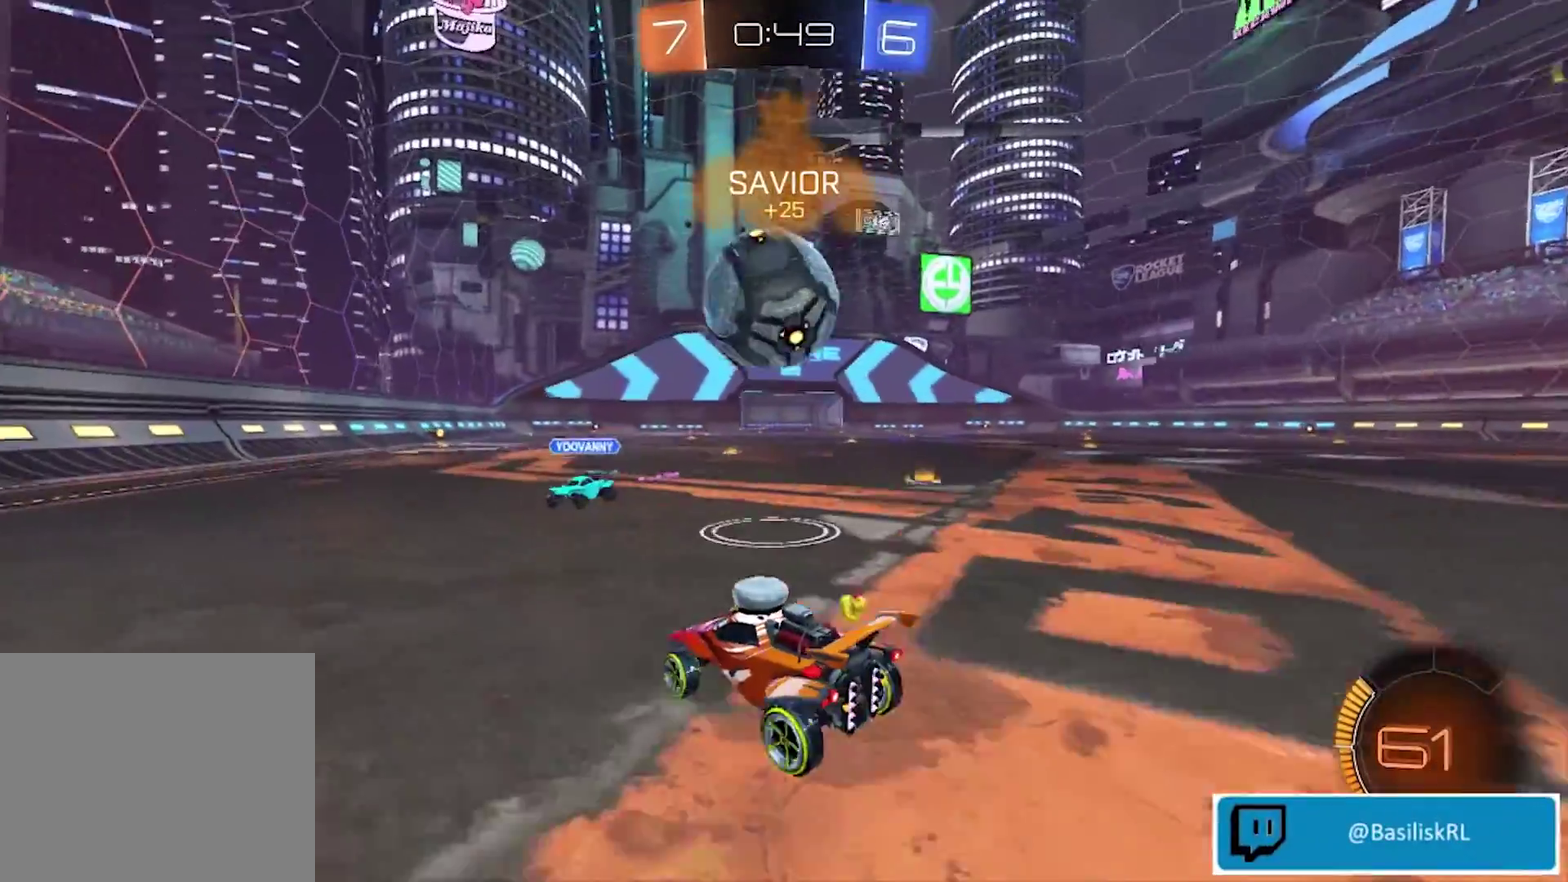
{"buttons": ["R2"], "left_stick": "left", "right_stick": "center", "events": [[101, "left_stick", "left"], [267, "left_stick", "right"], [468, "left_stick", "left"]]}
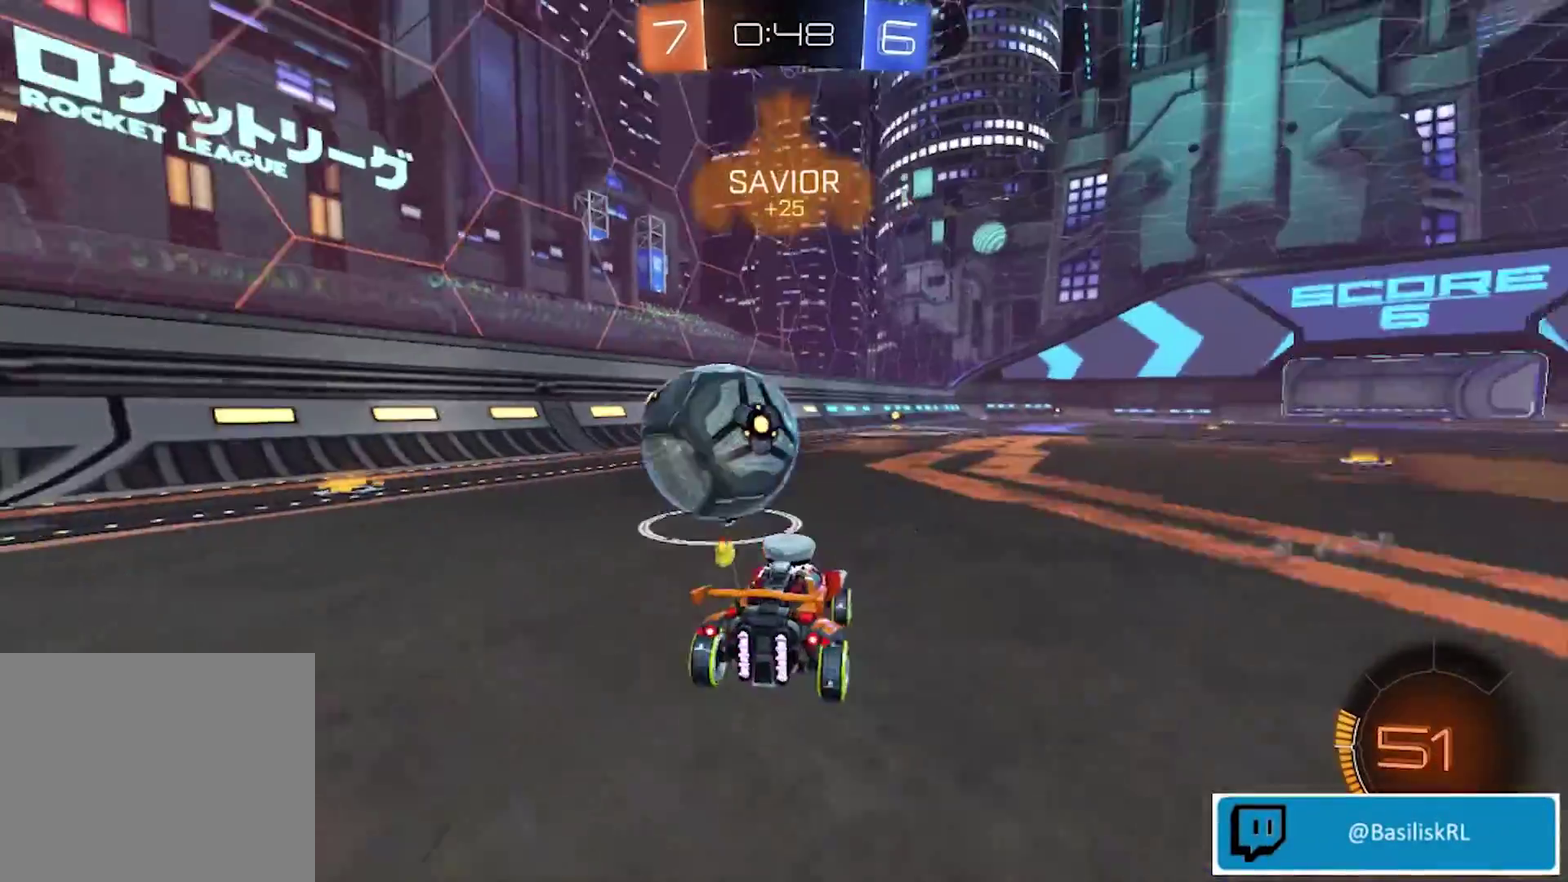
{"buttons": ["R2"], "left_stick": "center", "right_stick": "center", "events": [[134, "left_stick", "center"], [201, "left_stick", "right"], [434, "left_stick", "center"]]}
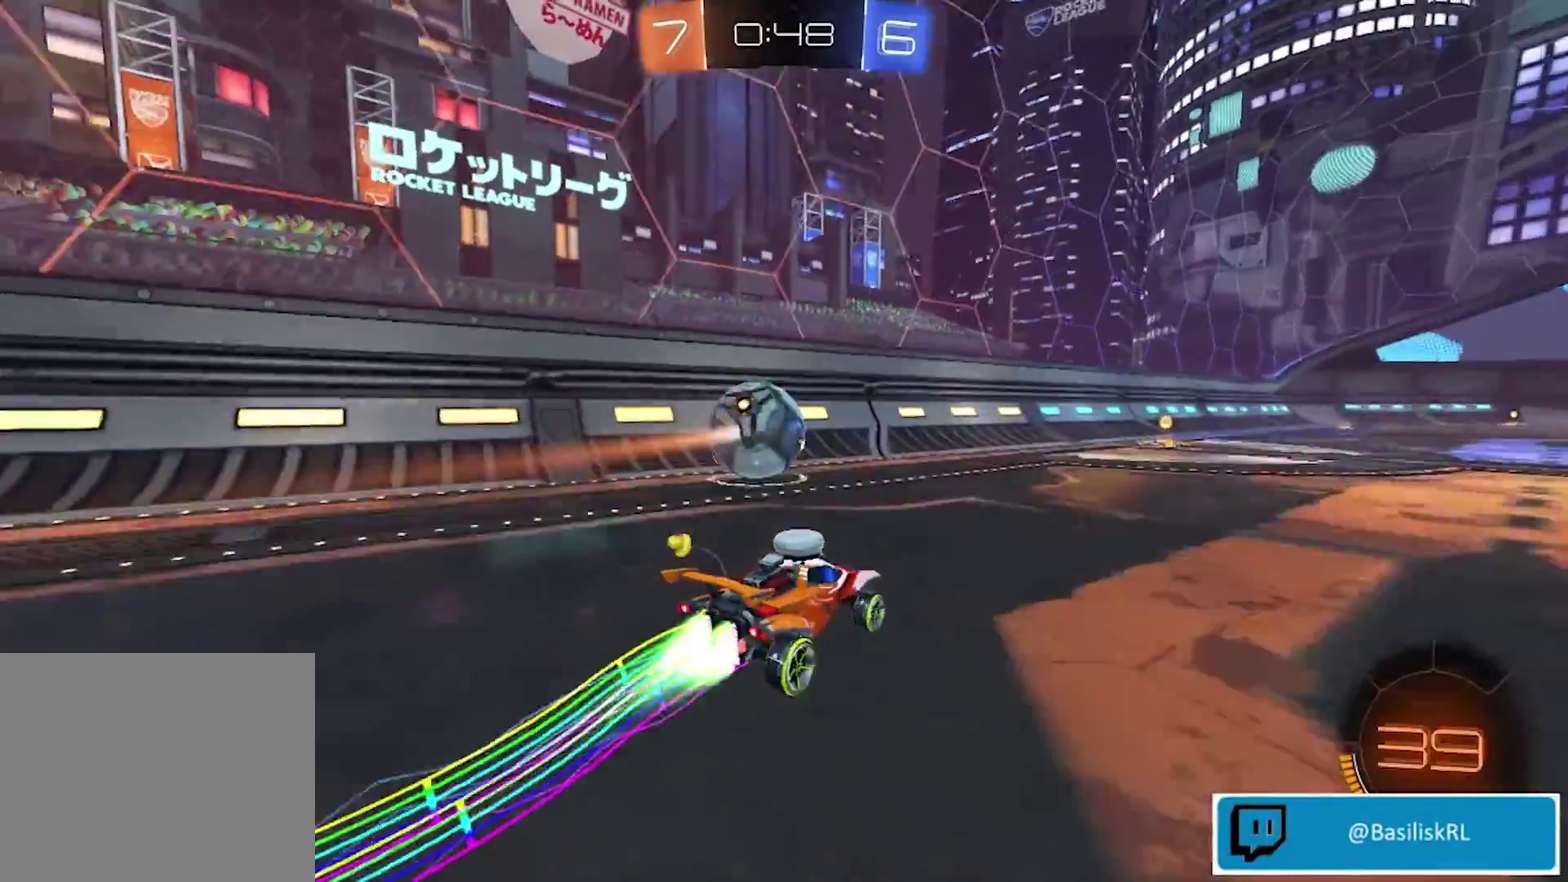
{"buttons": ["R2"], "left_stick": "left", "right_stick": "center", "events": [[33, "left_stick", "right"], [167, "left_stick", "center"], [501, "left_stick", "left"]]}
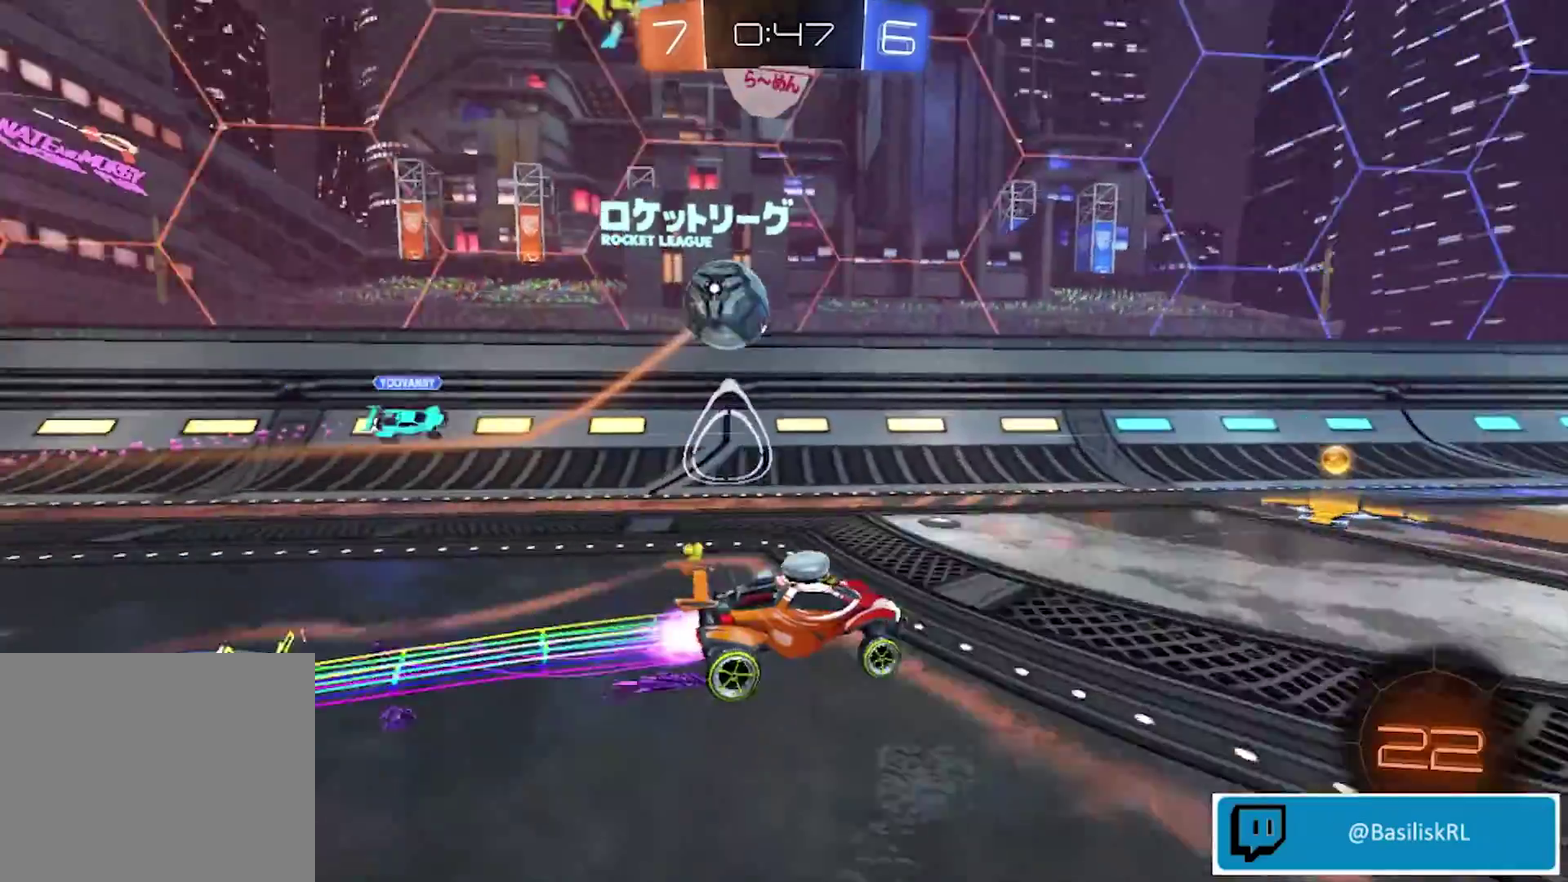
{"buttons": ["R2"], "left_stick": "center", "right_stick": "center", "events": [[200, "left_stick", "center"]]}
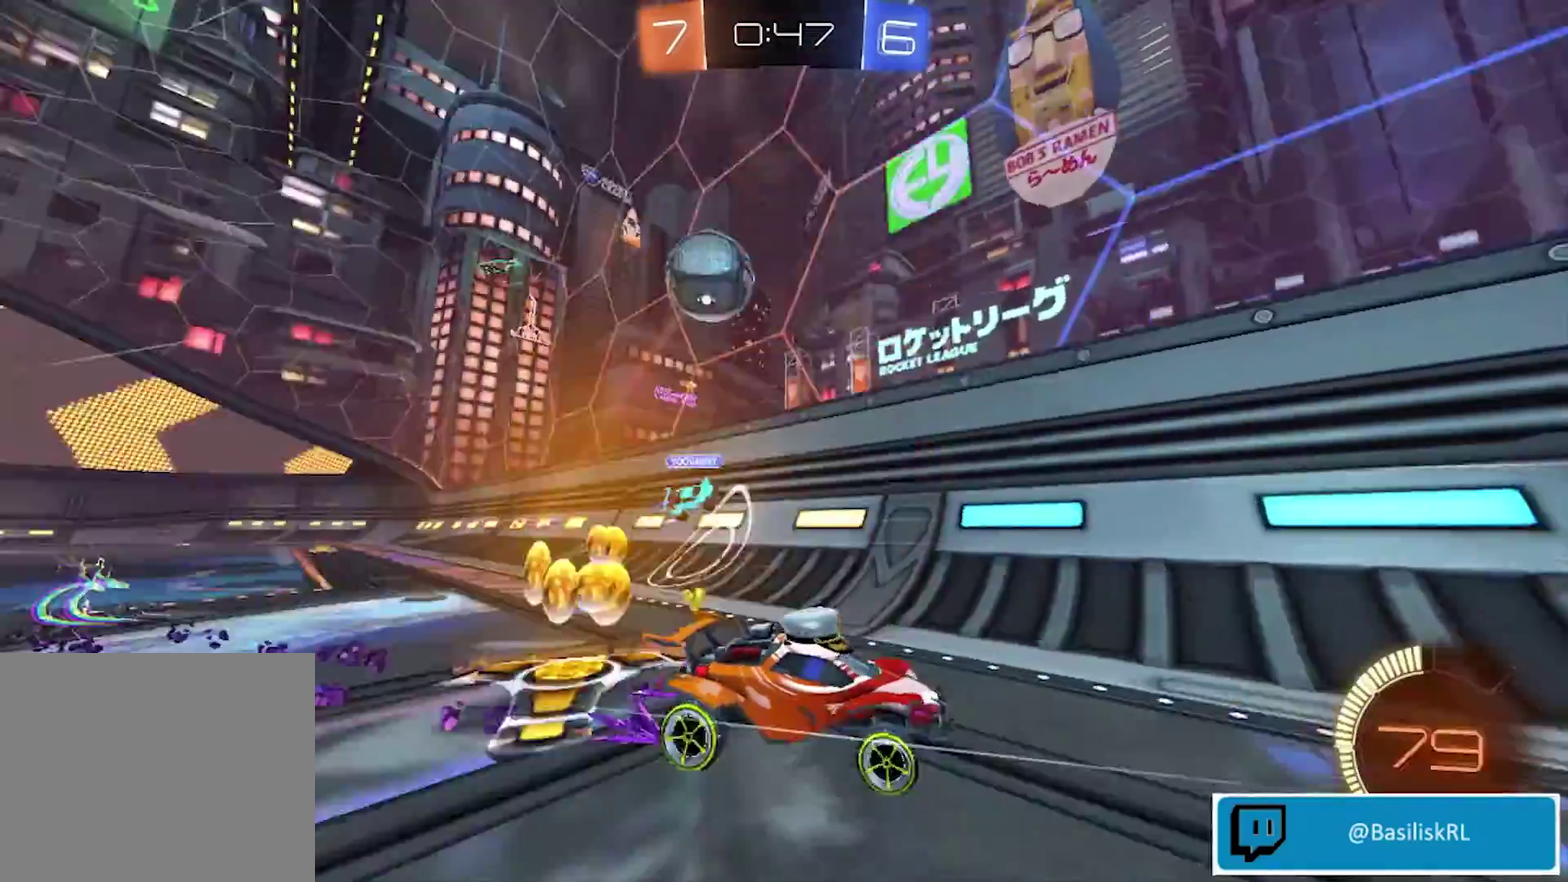
{"buttons": ["R2"], "left_stick": "center", "right_stick": "center", "events": [[33, "left_stick", "left"], [200, "left_stick", "center"]]}
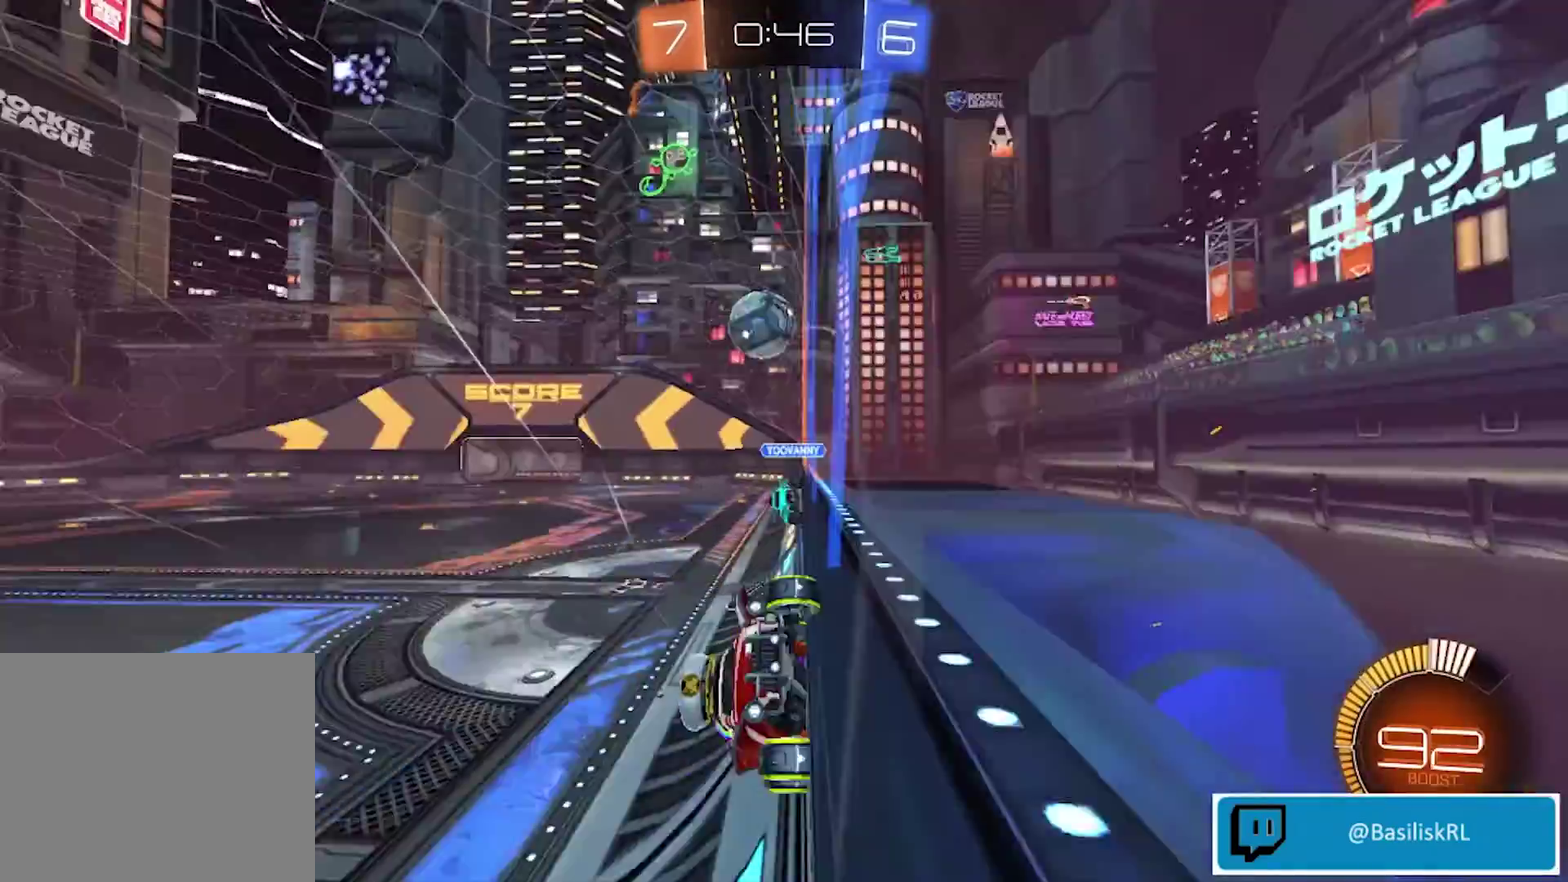
{"buttons": ["R2"], "left_stick": "left", "right_stick": "center", "events": [[133, "left_stick", "left"]]}
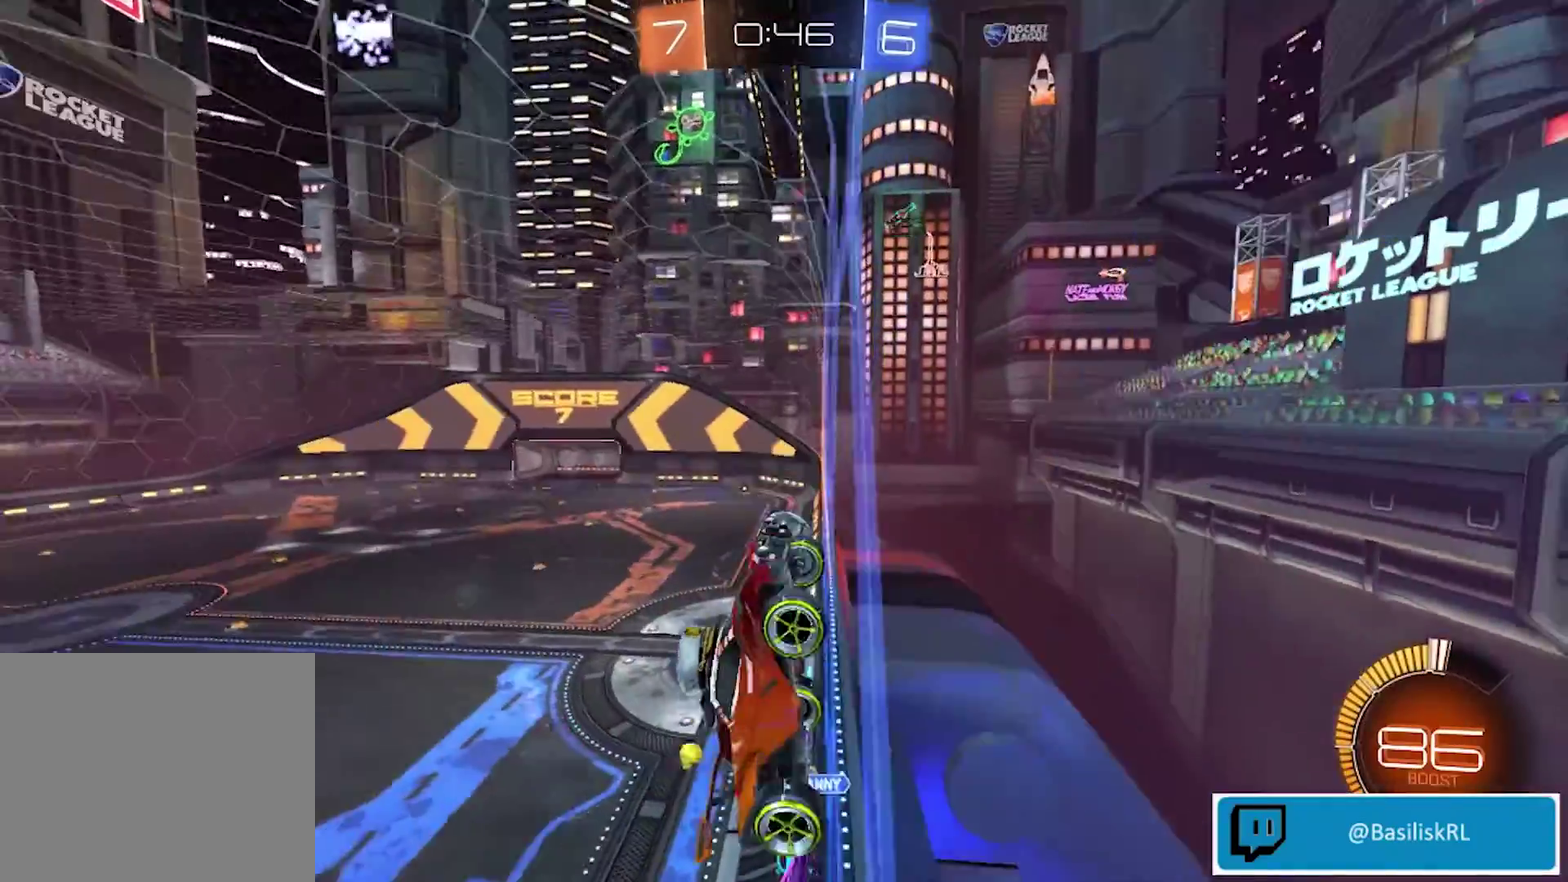
{"buttons": ["R2"], "left_stick": "left", "right_stick": "up", "events": [[435, "right_stick", "up"]]}
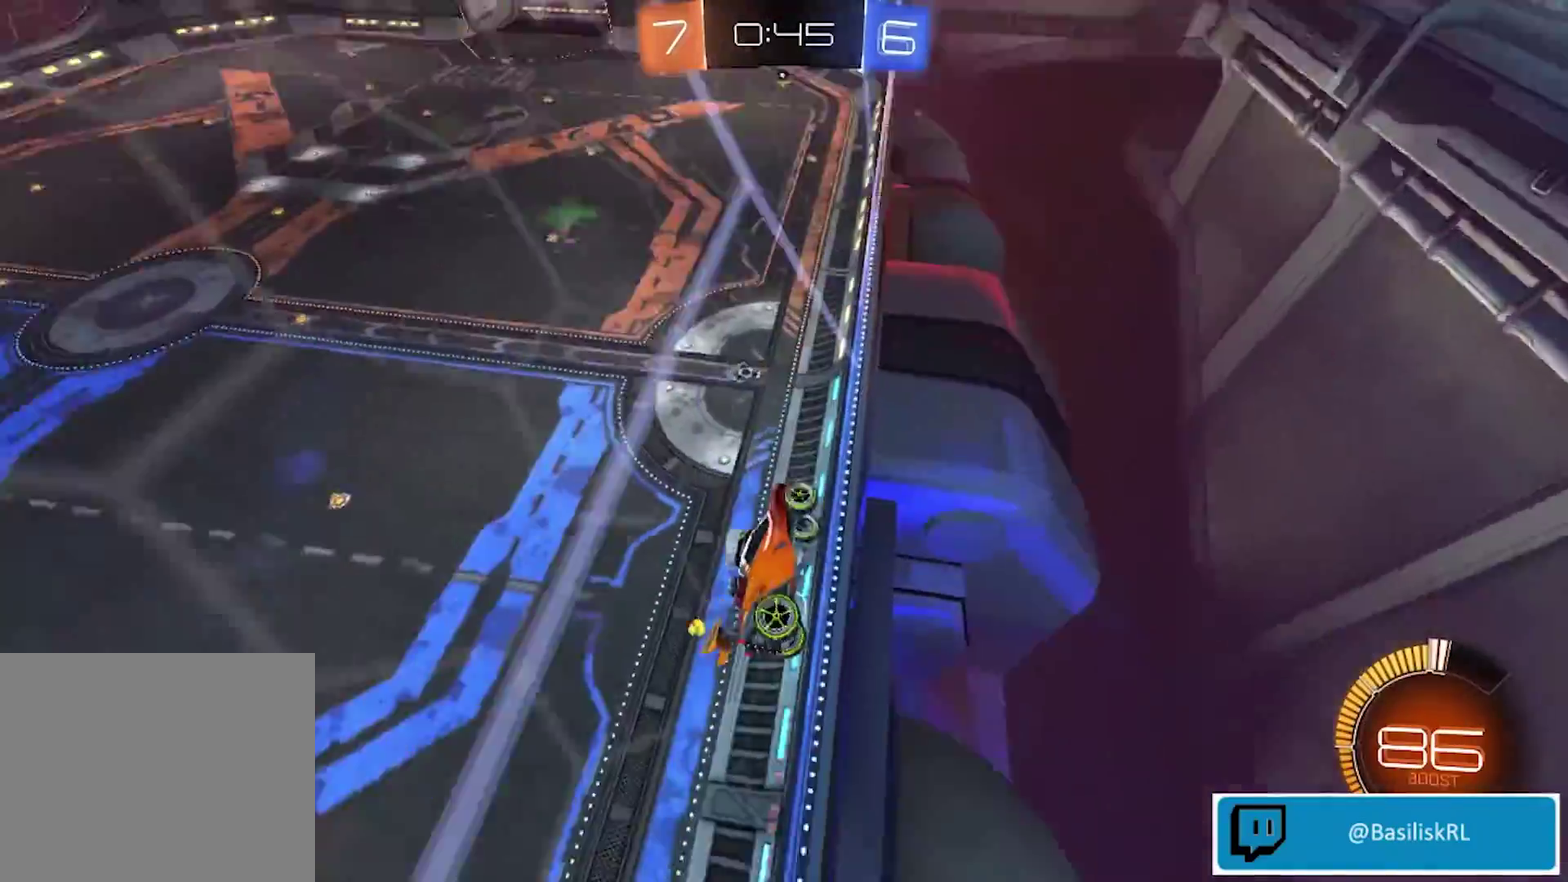
{"buttons": ["R2"], "left_stick": "left", "right_stick": "center", "events": [[201, "right_stick", "up-left"], [301, "right_stick", "center"]]}
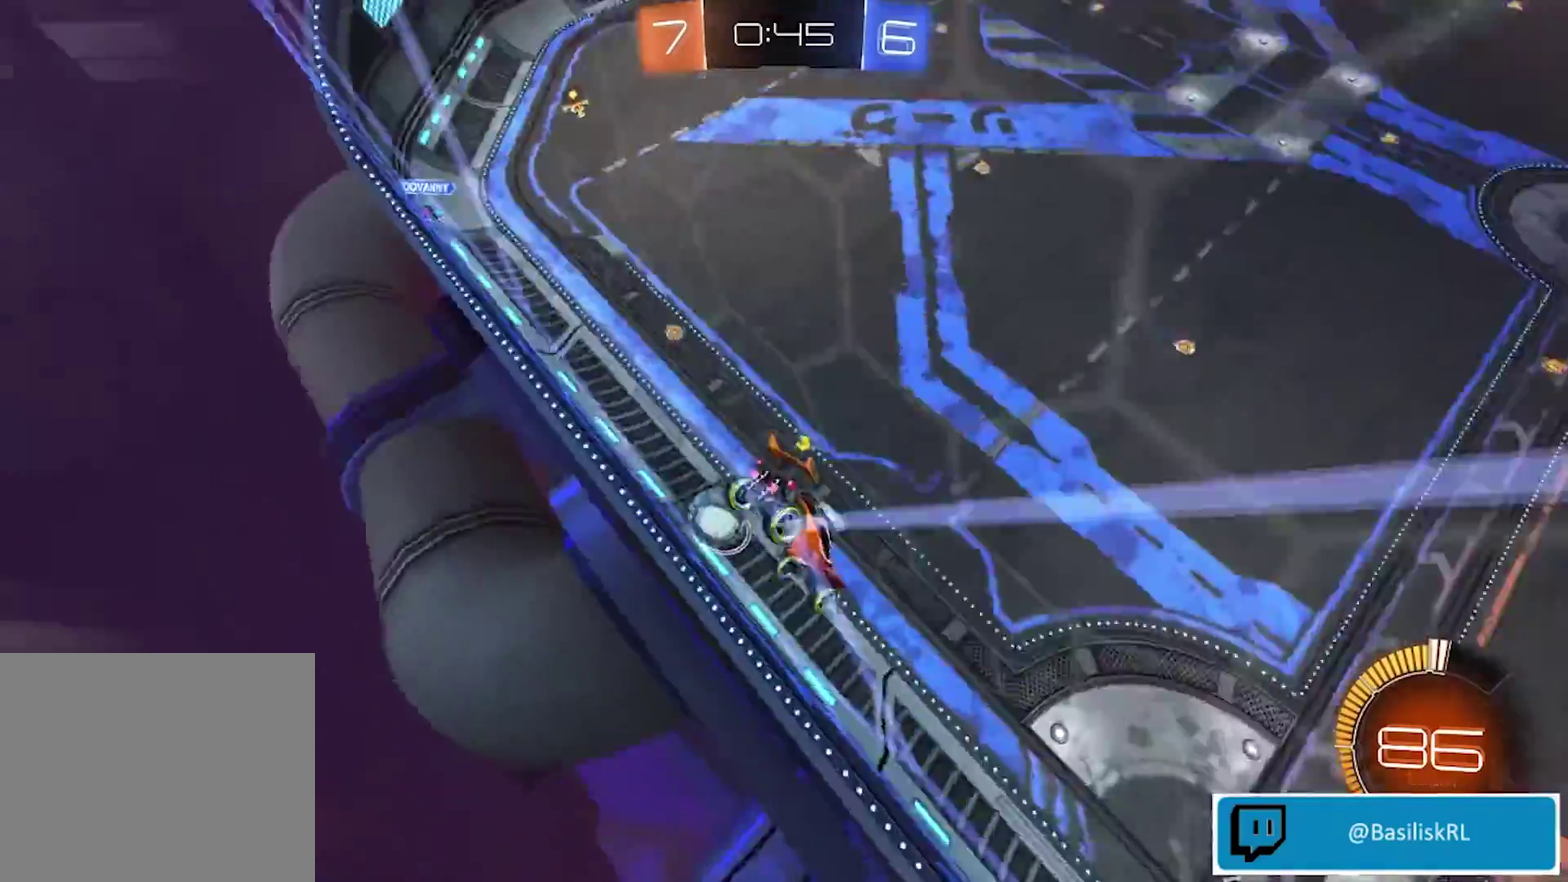
{"buttons": ["R2"], "left_stick": "center", "right_stick": "center", "events": [[501, "left_stick", "center"]]}
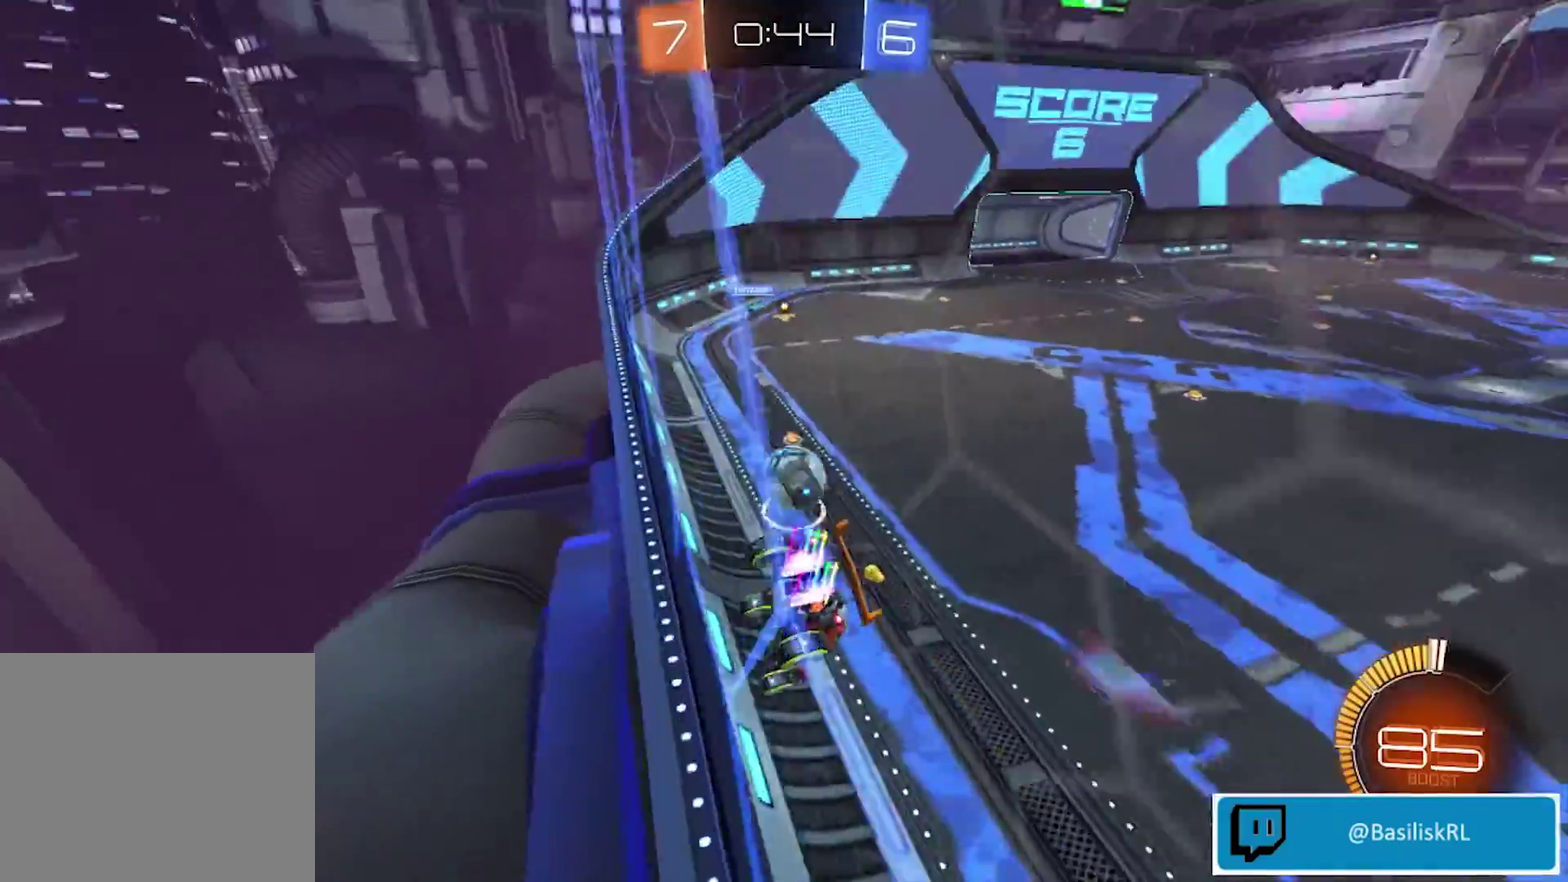
{"buttons": ["R2"], "left_stick": "center", "right_stick": "center", "events": [[167, "left_stick", "left"], [334, "left_stick", "center"]]}